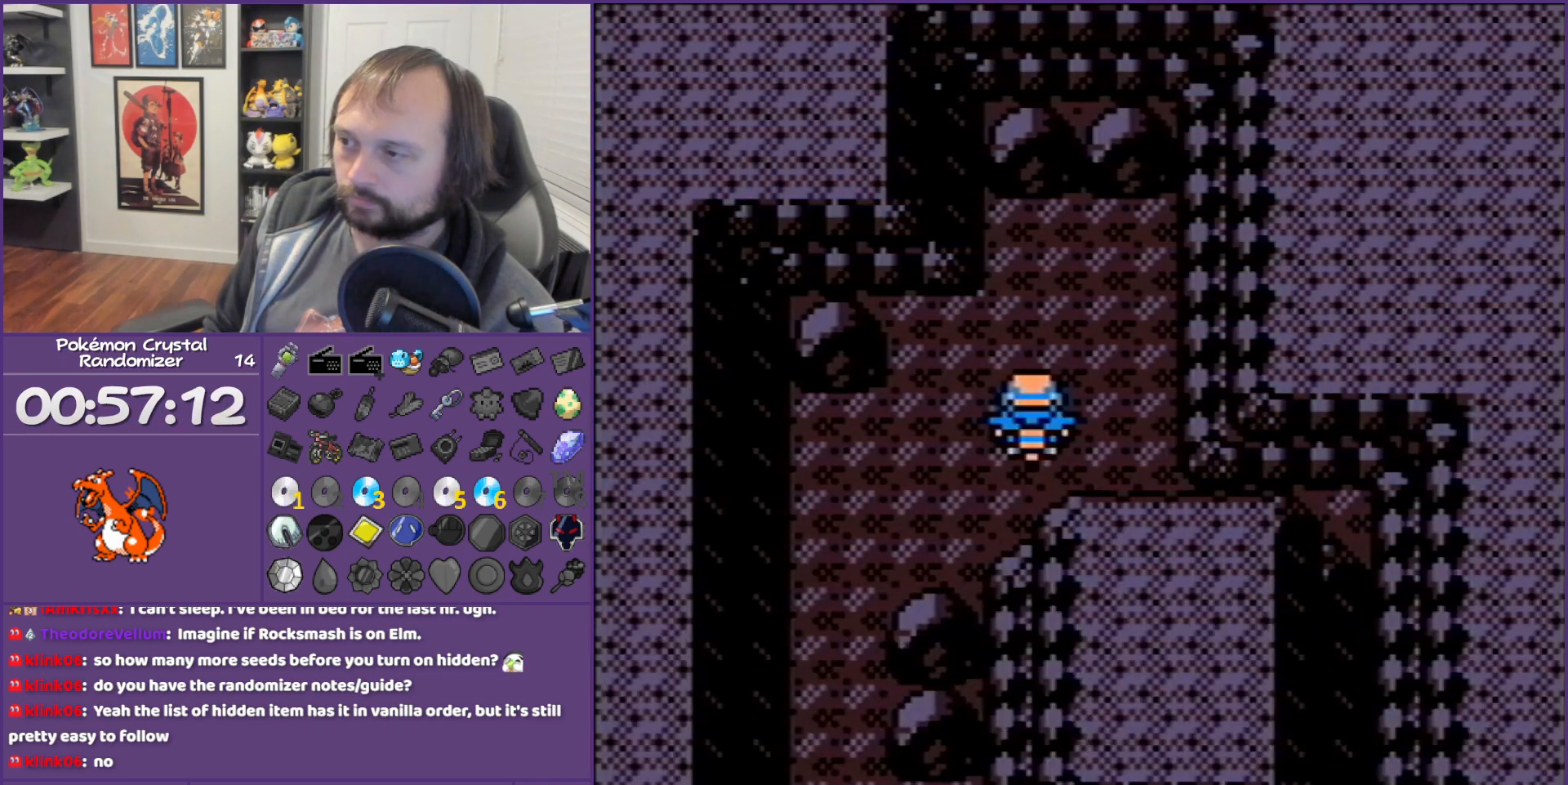
Gameplay with a controller (Nintendo layout); each line is a JSON object with the inputs held at the frame after it. "events" lists button and stick changes between this image and that frame as [ms after this image, input, new state], when the widget could be followed in between. Not read: L3 R3.
{"buttons": ["A"], "events": [[100, "A", "up"], [200, "A", "down"], [233, "A", "up"], [317, "A", "down"]]}
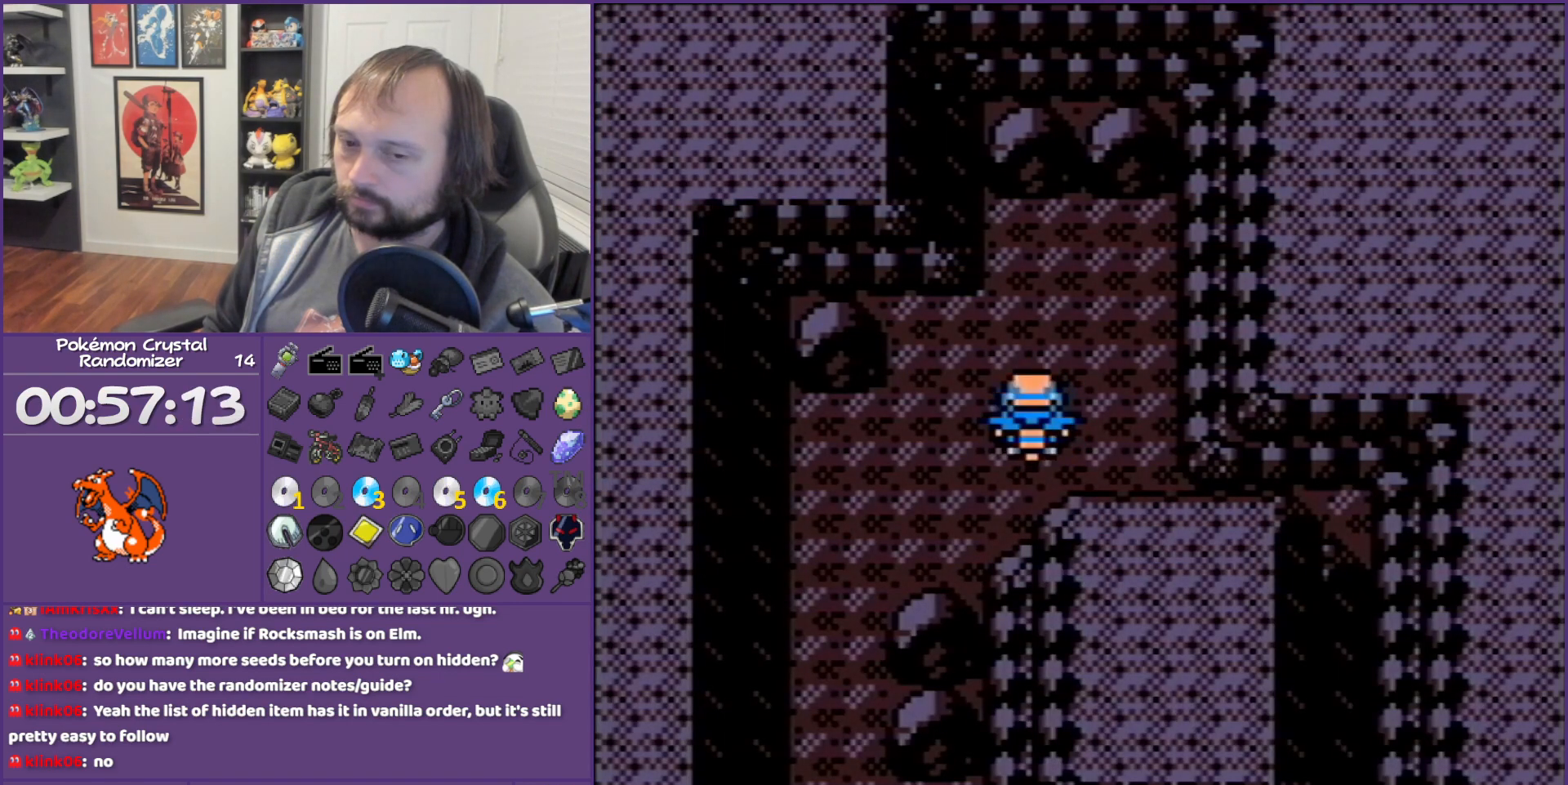
{"buttons": ["A"], "events": [[100, "A", "up"], [233, "A", "down"], [300, "A", "up"], [383, "A", "down"]]}
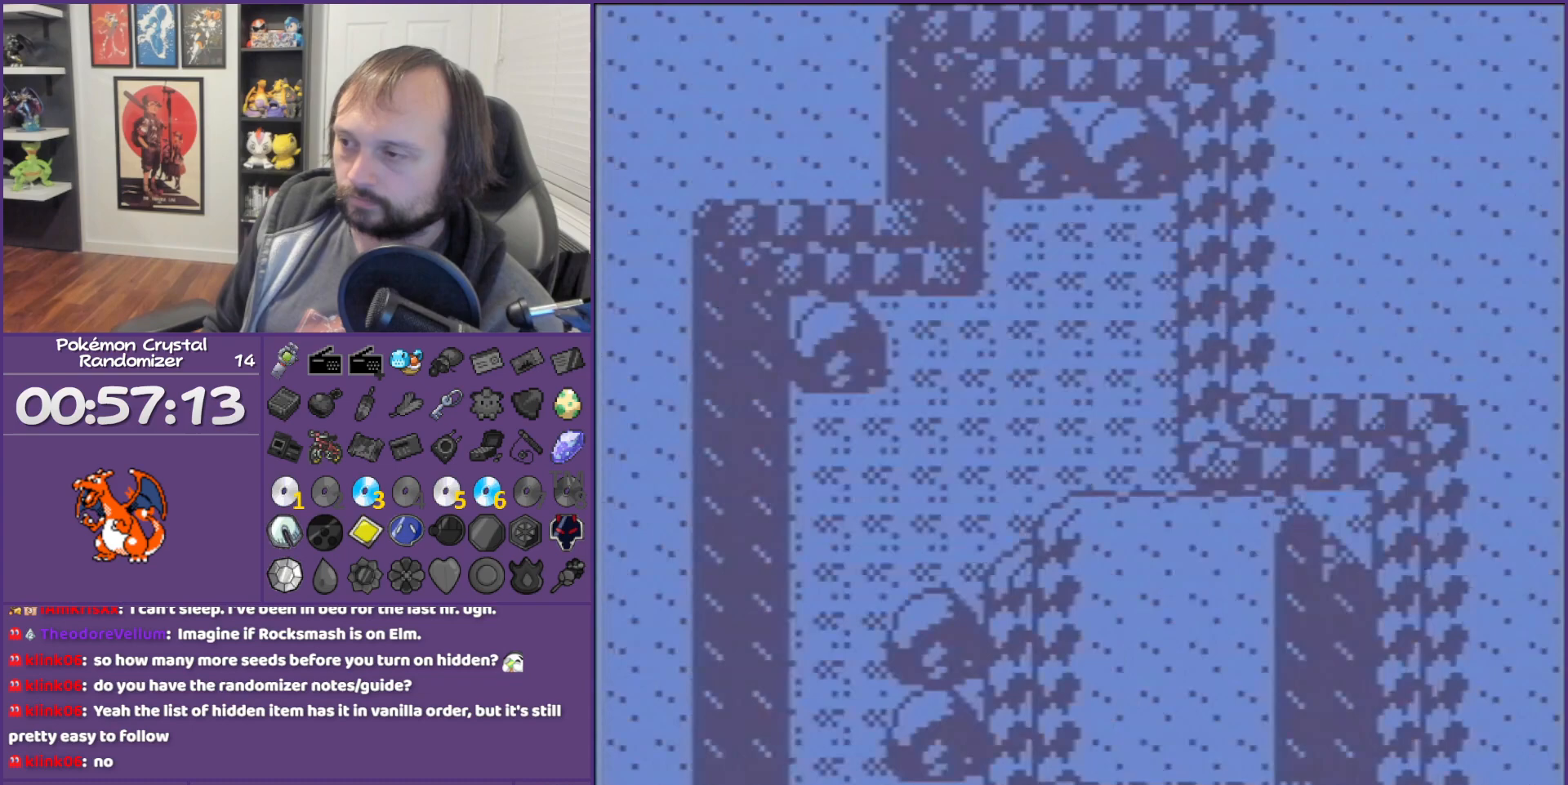
{"buttons": [], "events": [[267, "A", "up"]]}
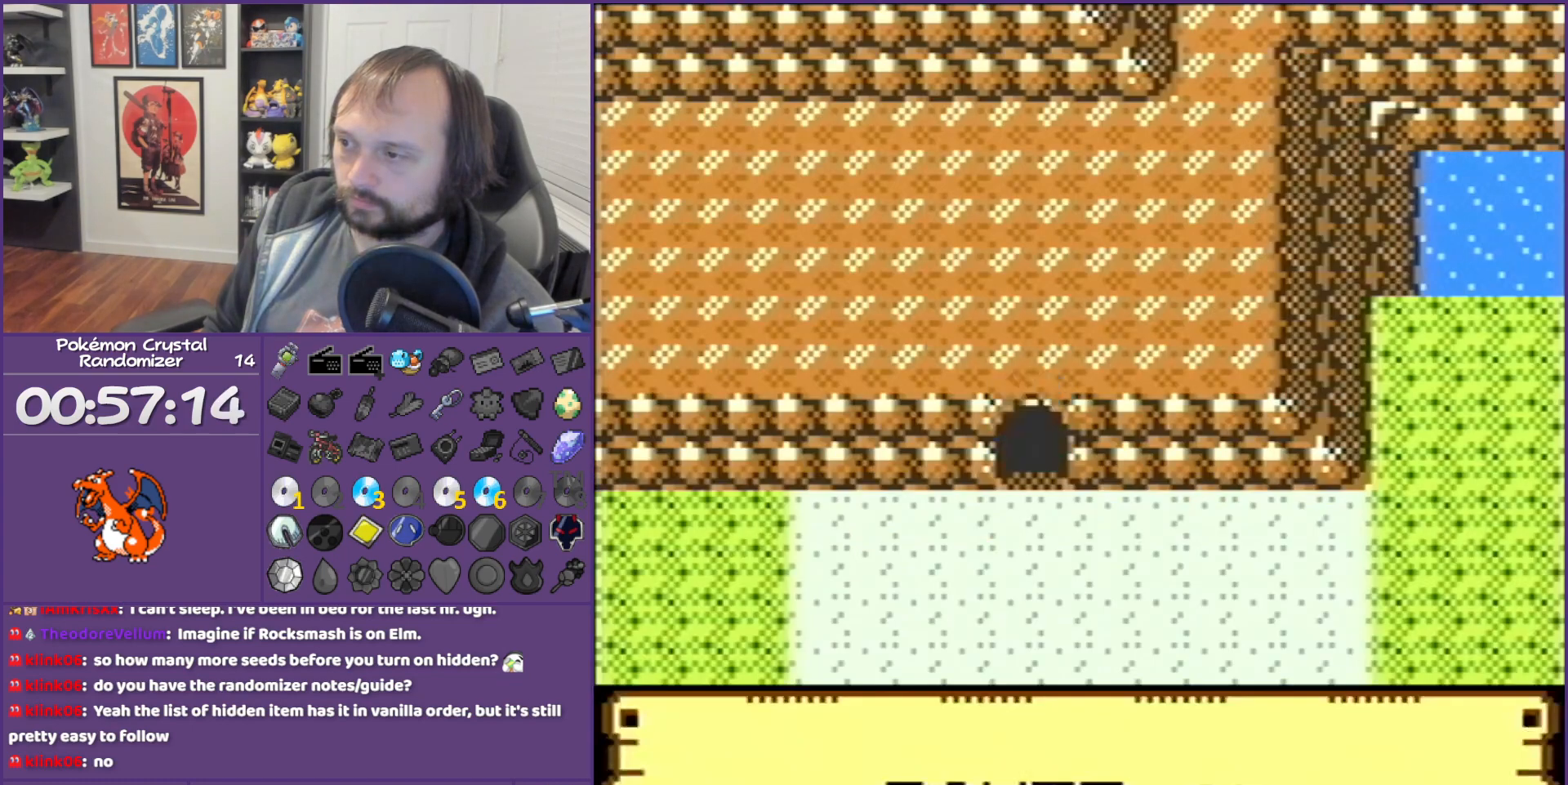
{"buttons": [], "events": []}
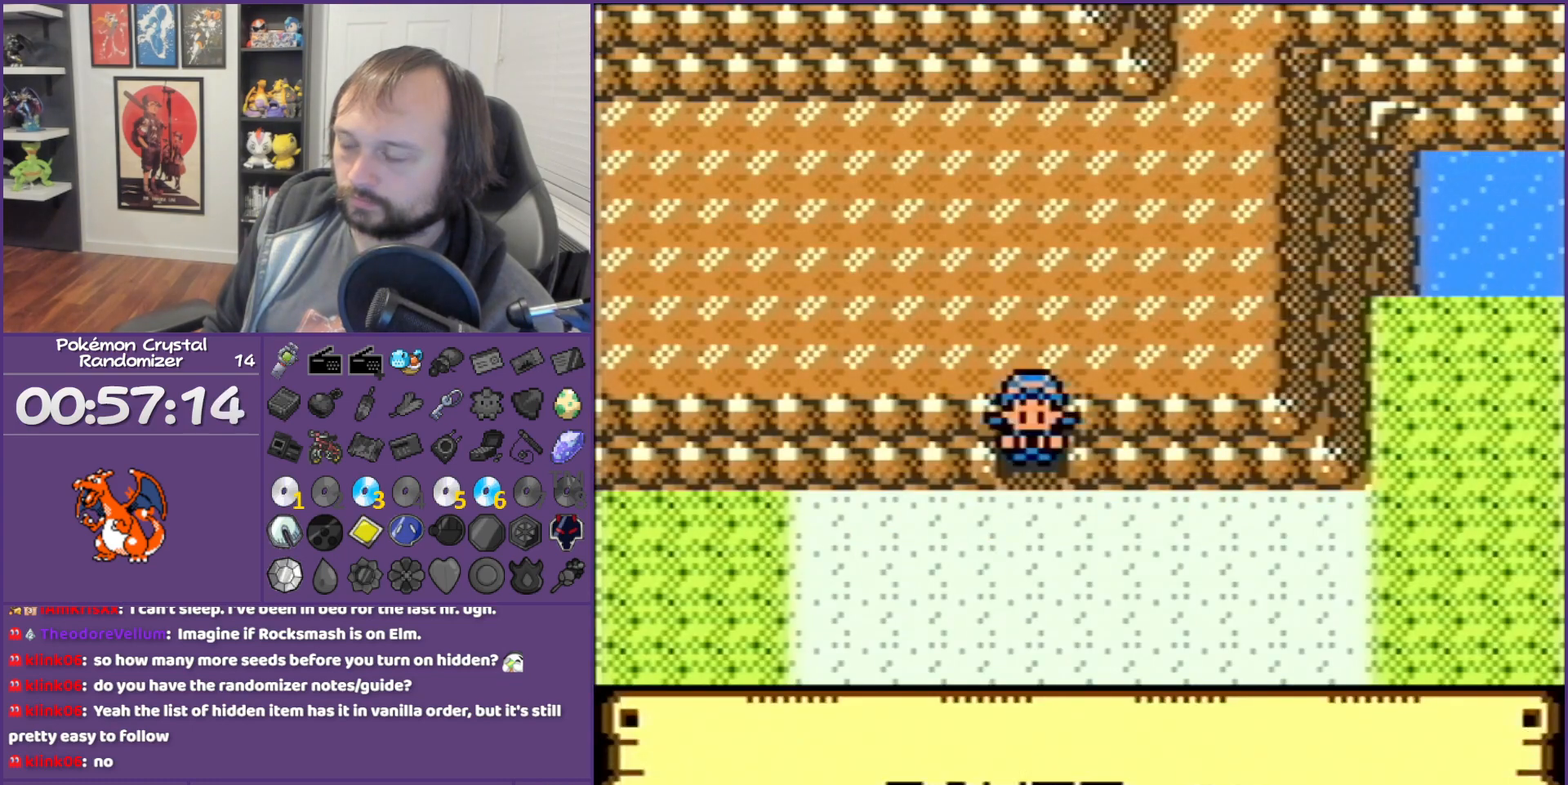
{"buttons": [], "events": []}
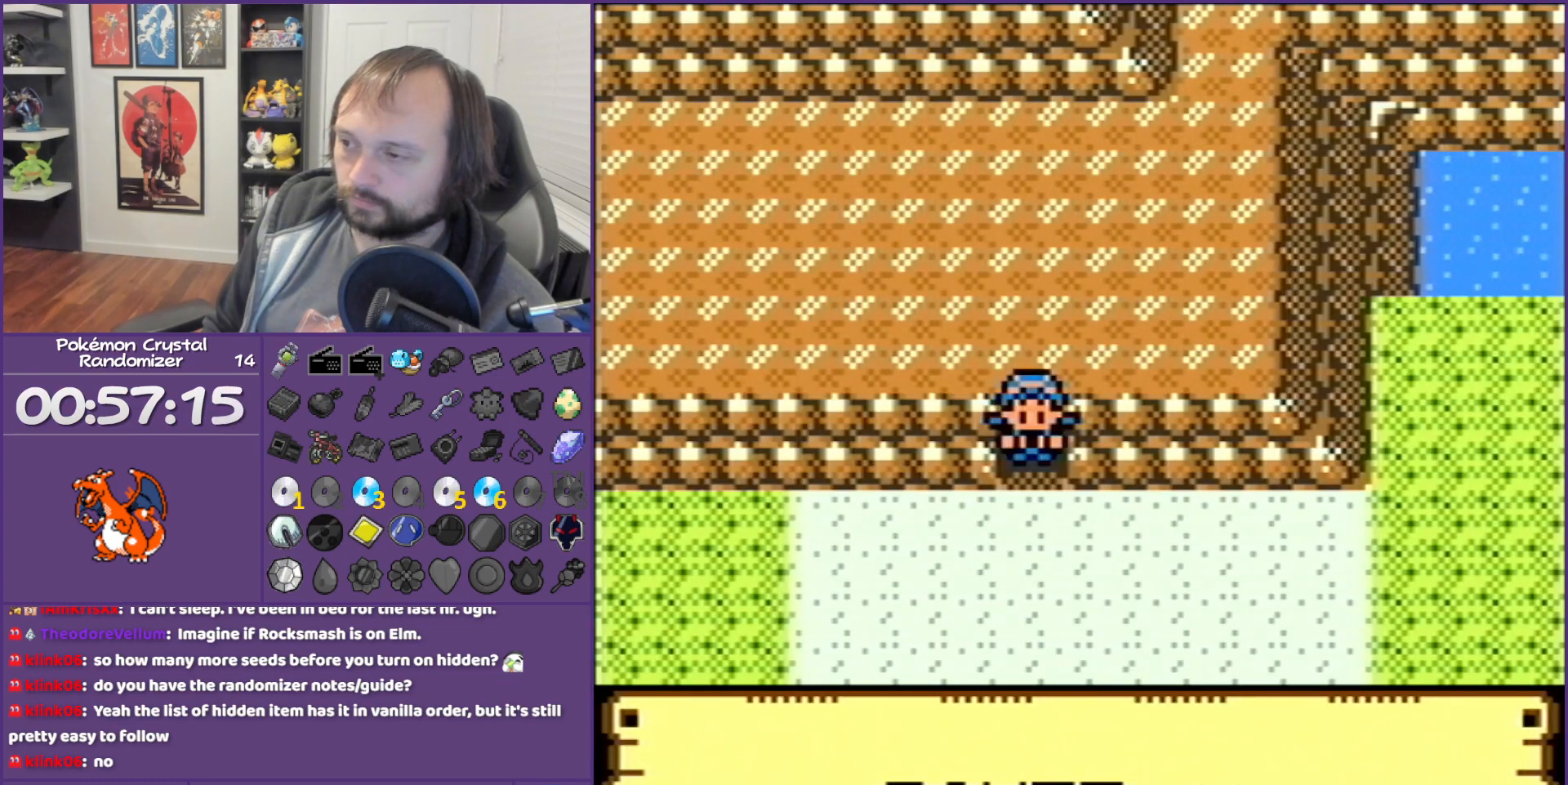
{"buttons": [], "events": [[350, "SELECT", "down"], [483, "SELECT", "up"]]}
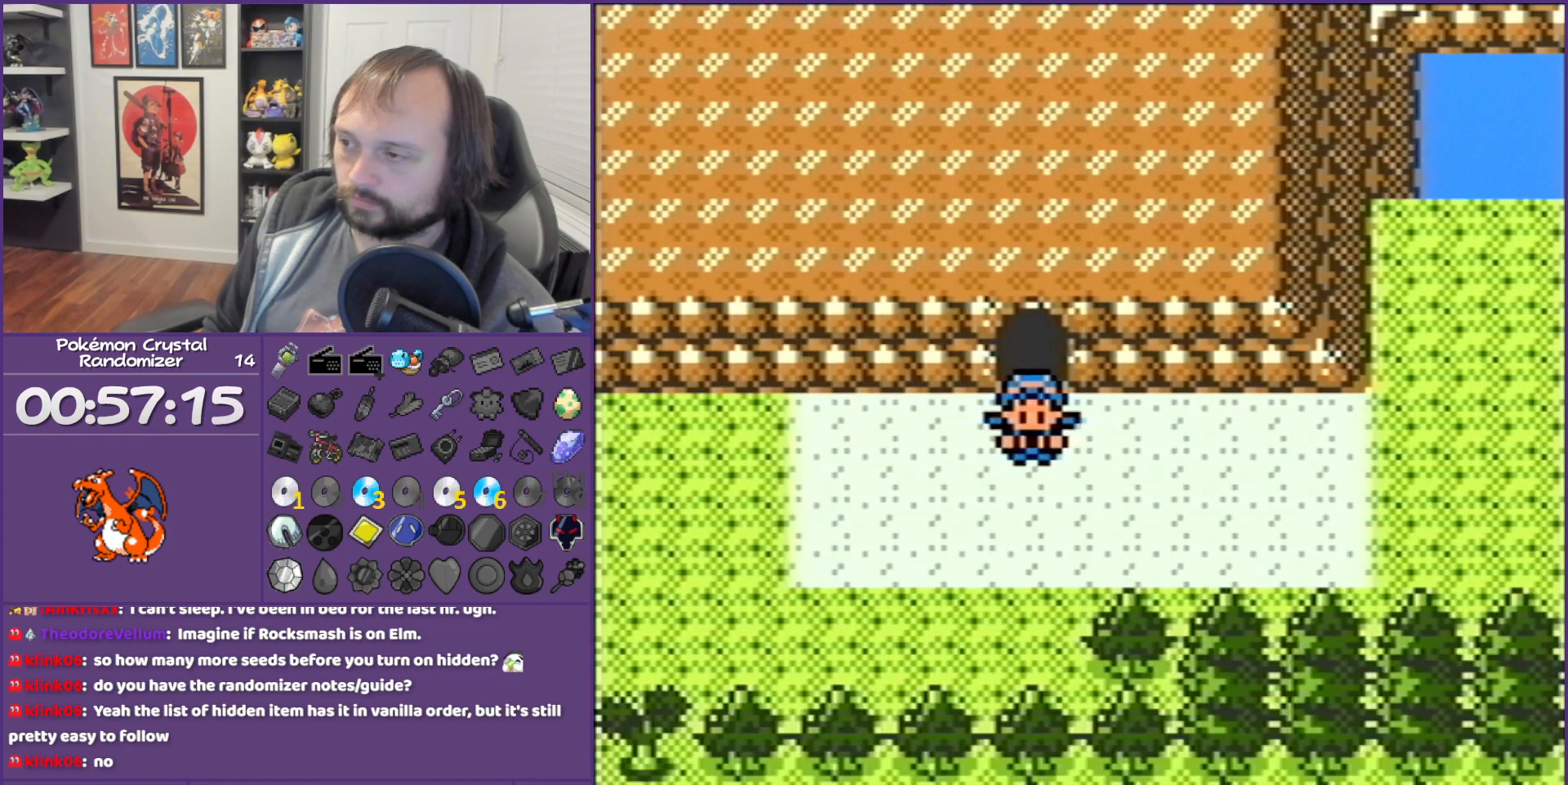
{"buttons": ["DPAD_LEFT"], "events": [[350, "DPAD_LEFT", "down"]]}
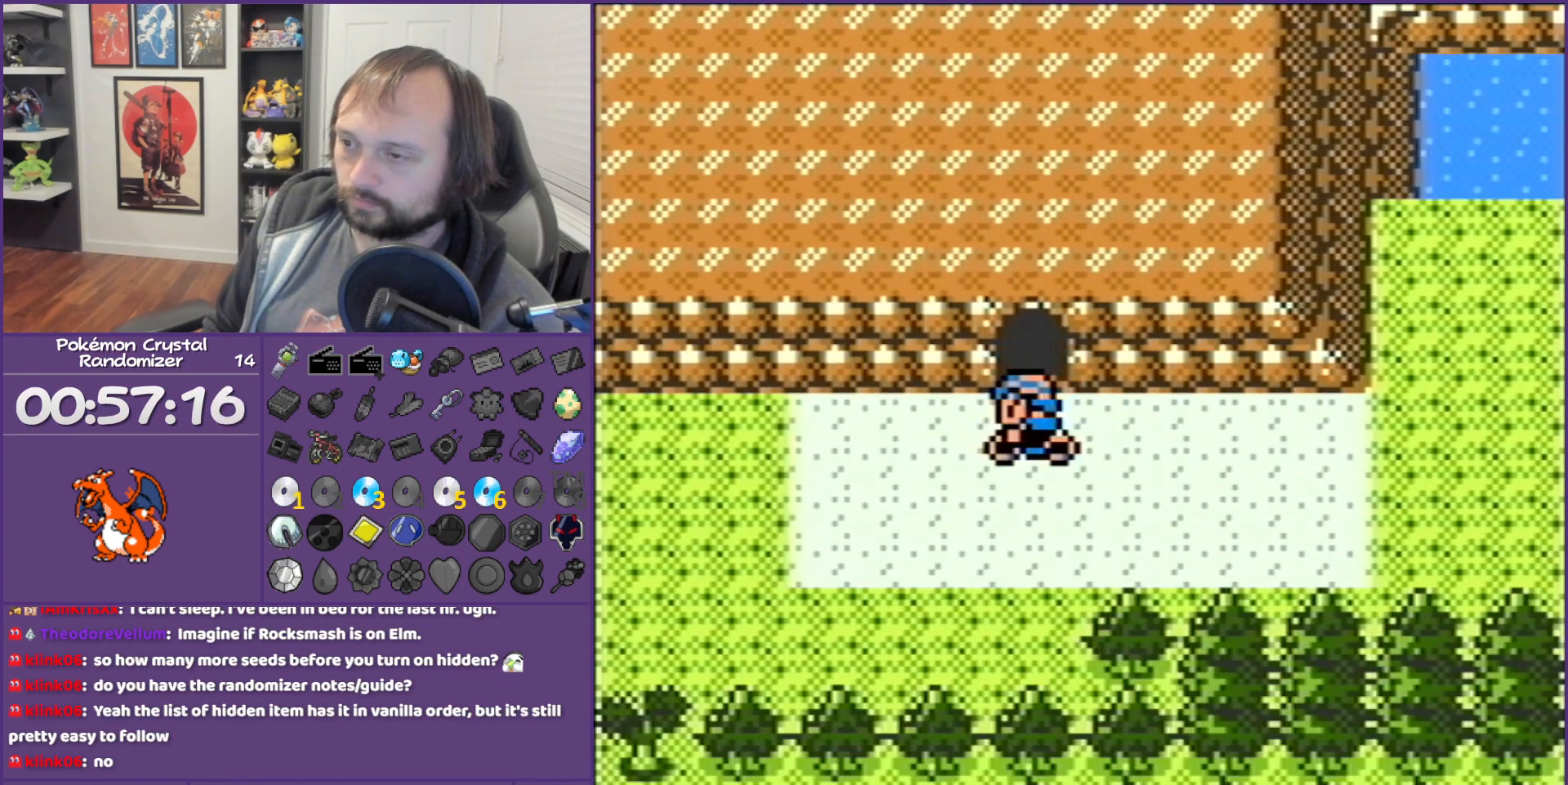
{"buttons": ["DPAD_LEFT"], "events": []}
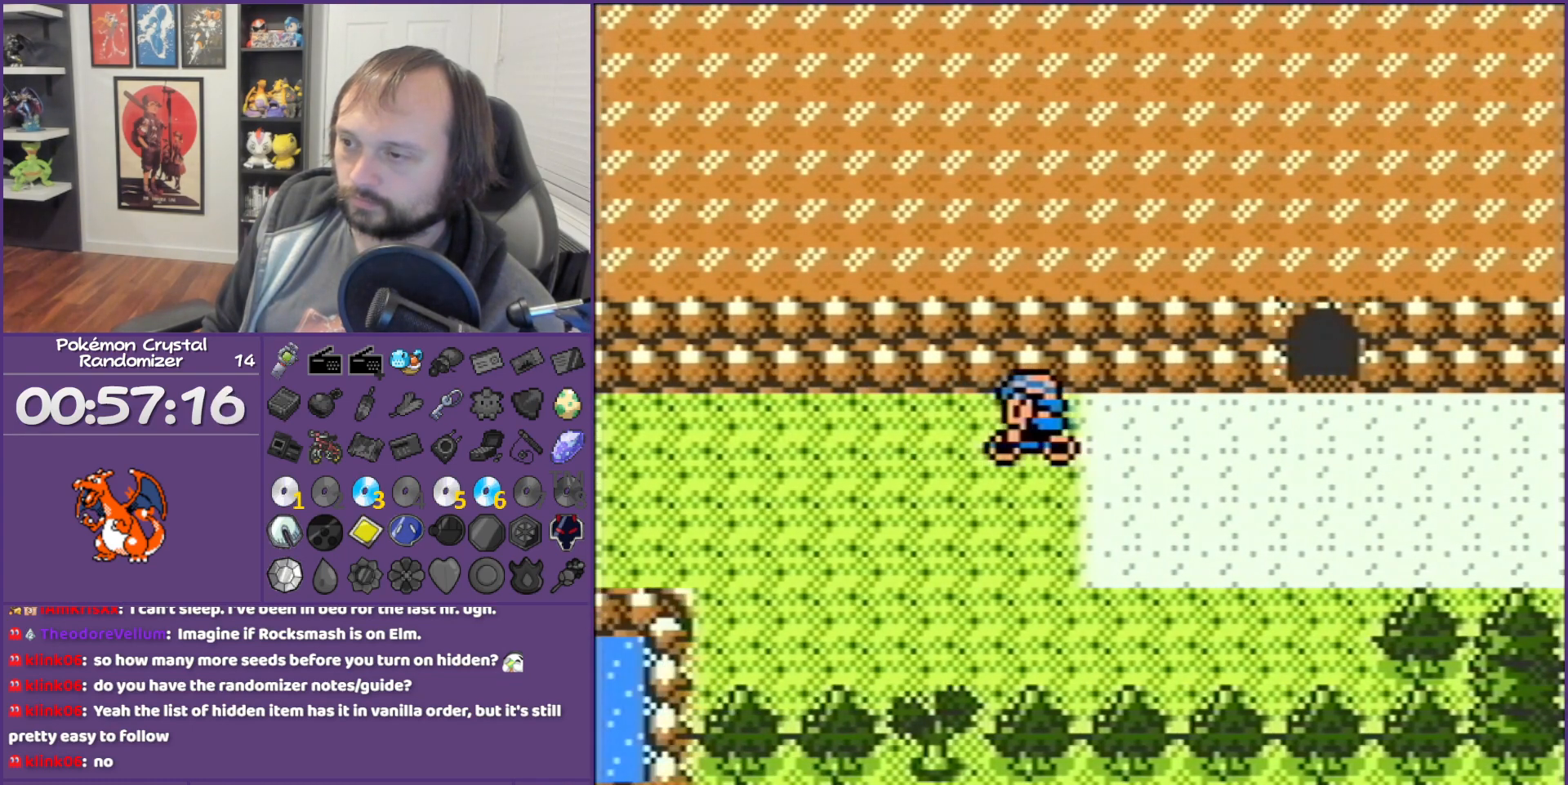
{"buttons": ["A", "DPAD_LEFT"], "events": [[417, "A", "down"]]}
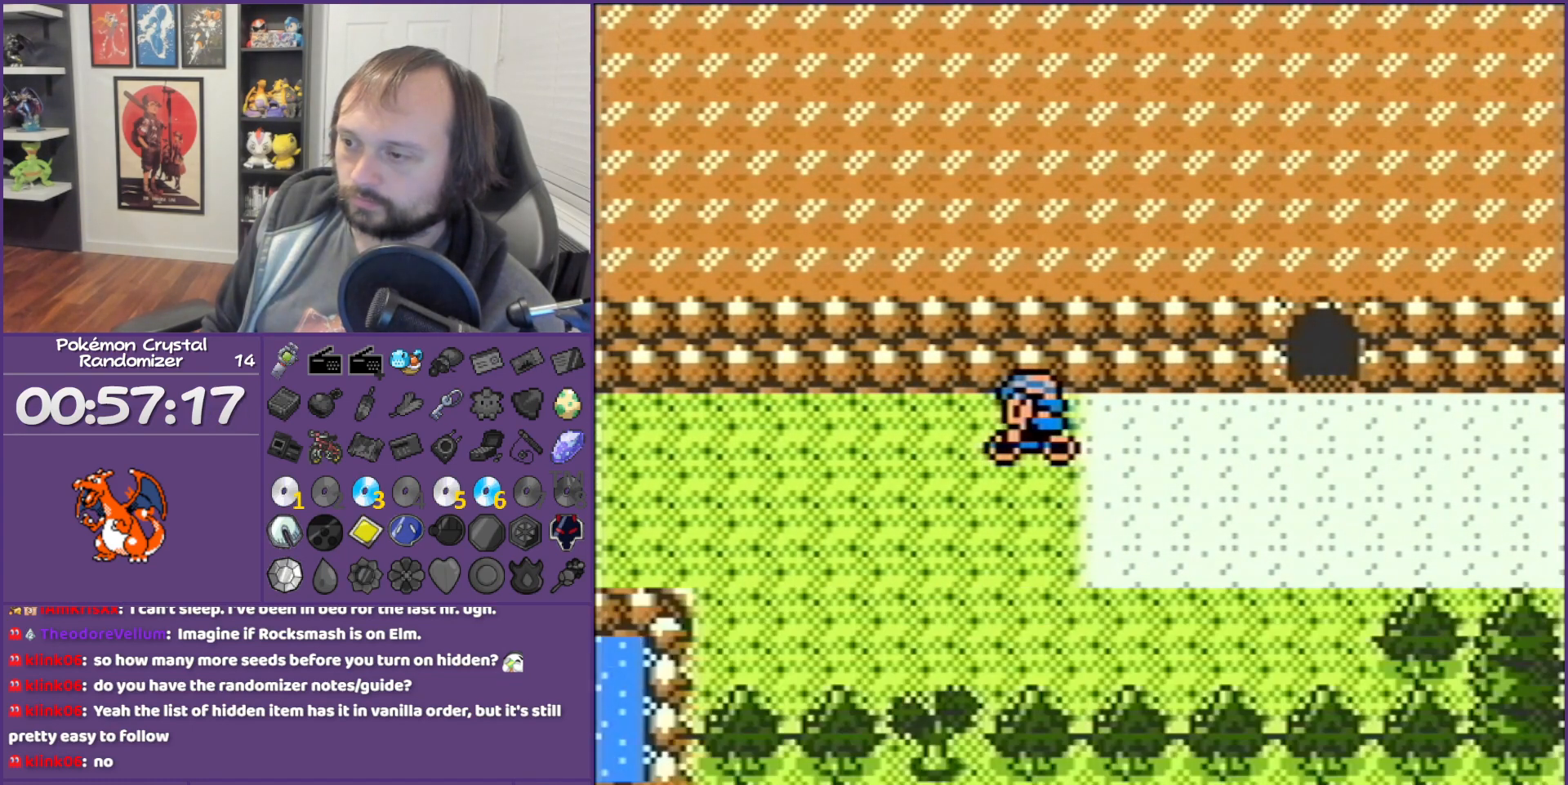
{"buttons": ["DPAD_LEFT"], "events": [[133, "A", "up"]]}
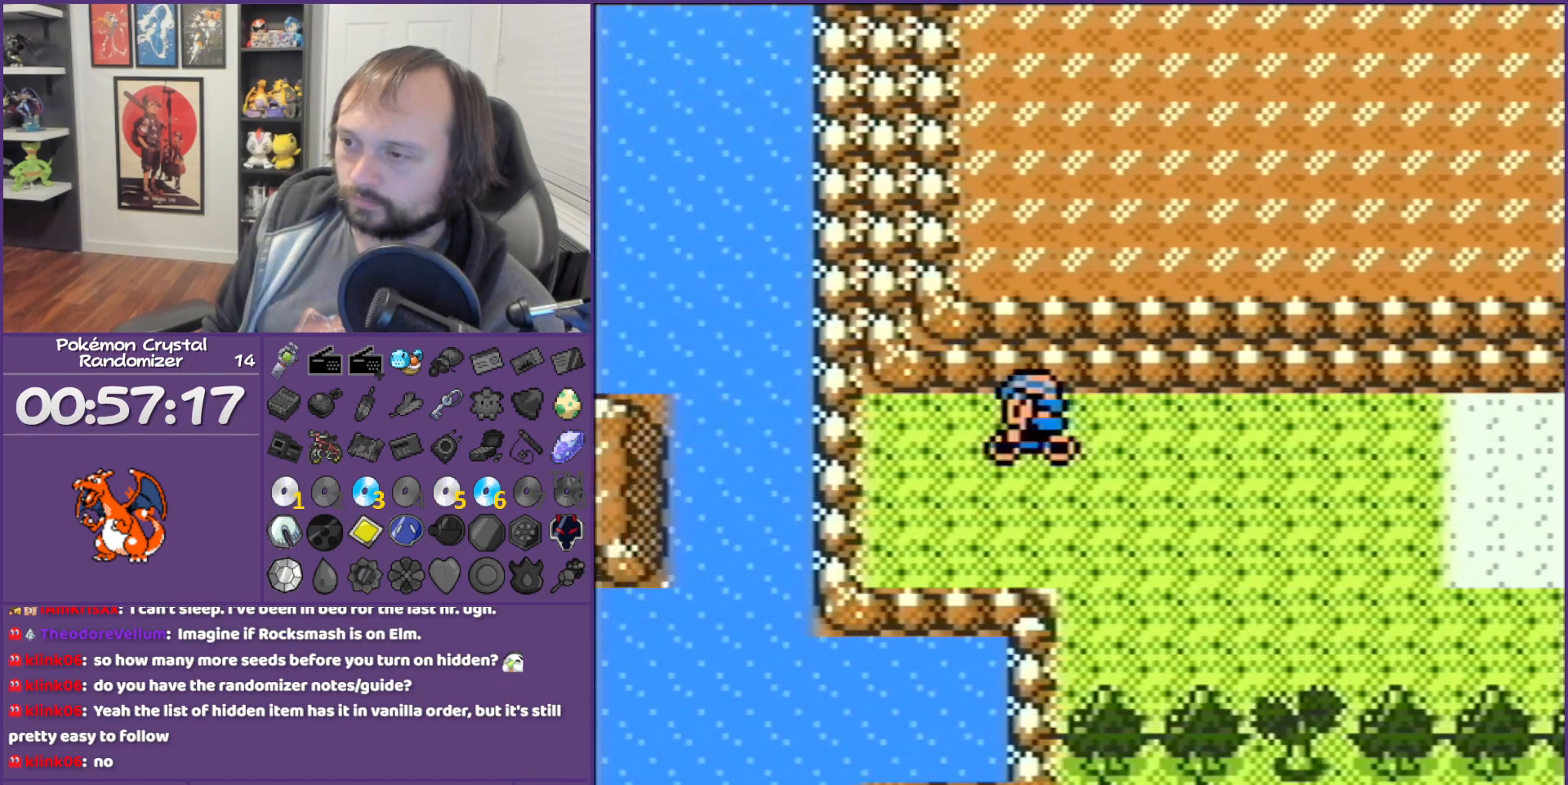
{"buttons": [], "events": [[100, "A", "down"], [250, "DPAD_LEFT", "up"], [383, "A", "up"]]}
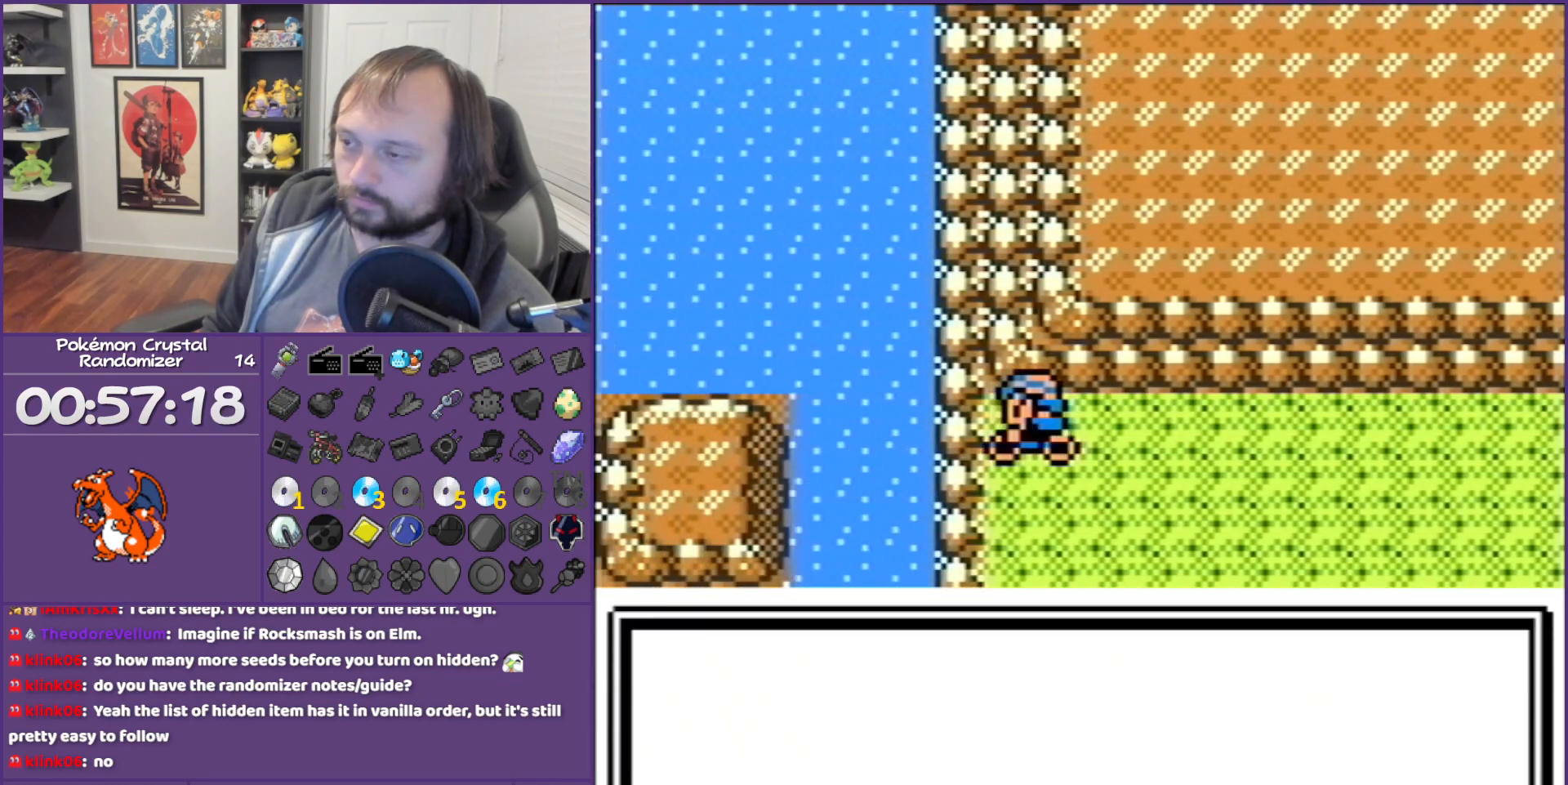
{"buttons": ["A"], "events": [[167, "A", "down"], [183, "A", "up"], [283, "A", "down"]]}
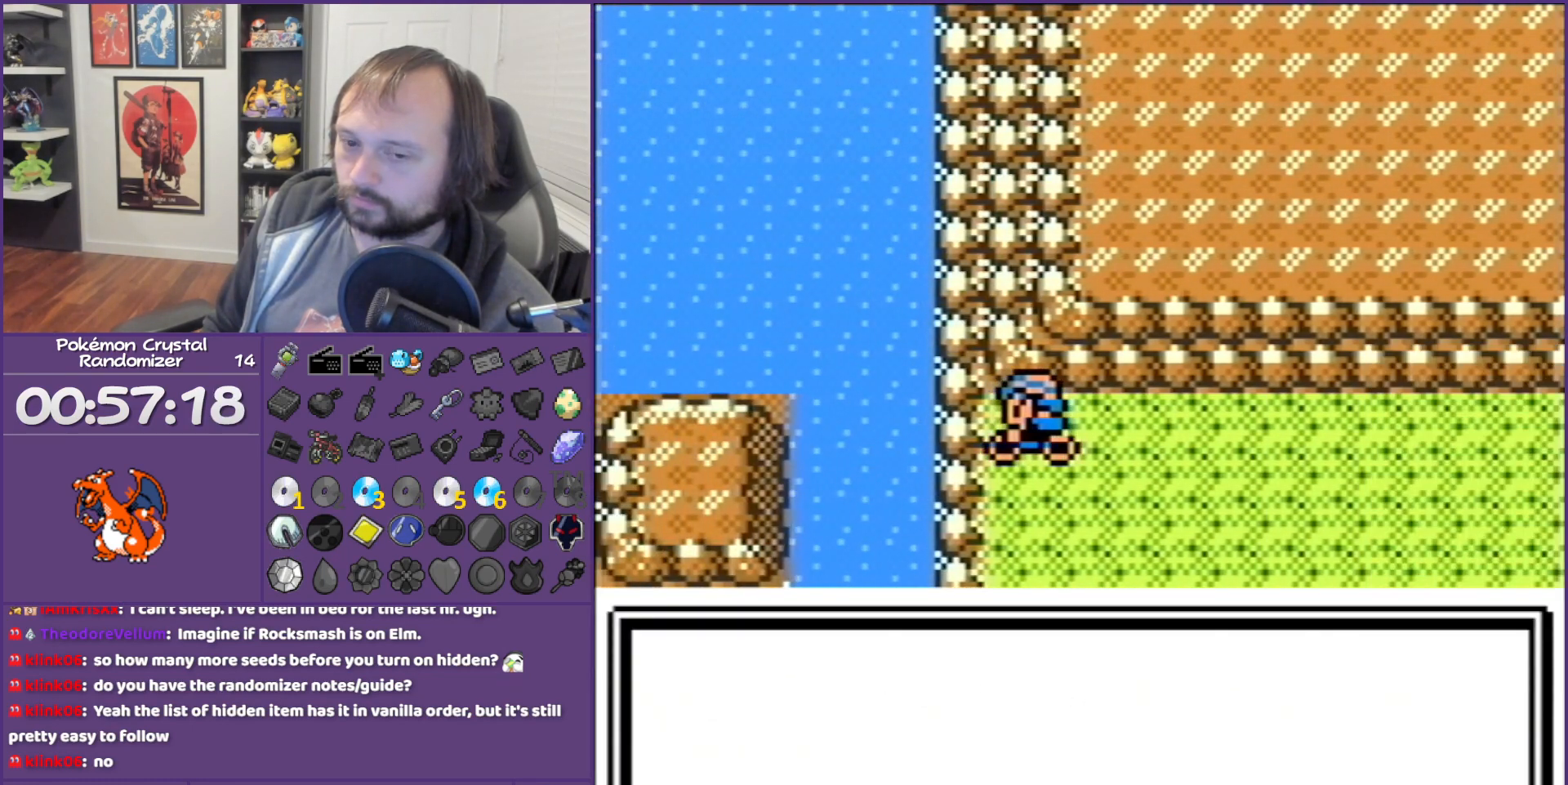
{"buttons": [], "events": [[33, "A", "up"], [283, "A", "down"], [350, "A", "up"]]}
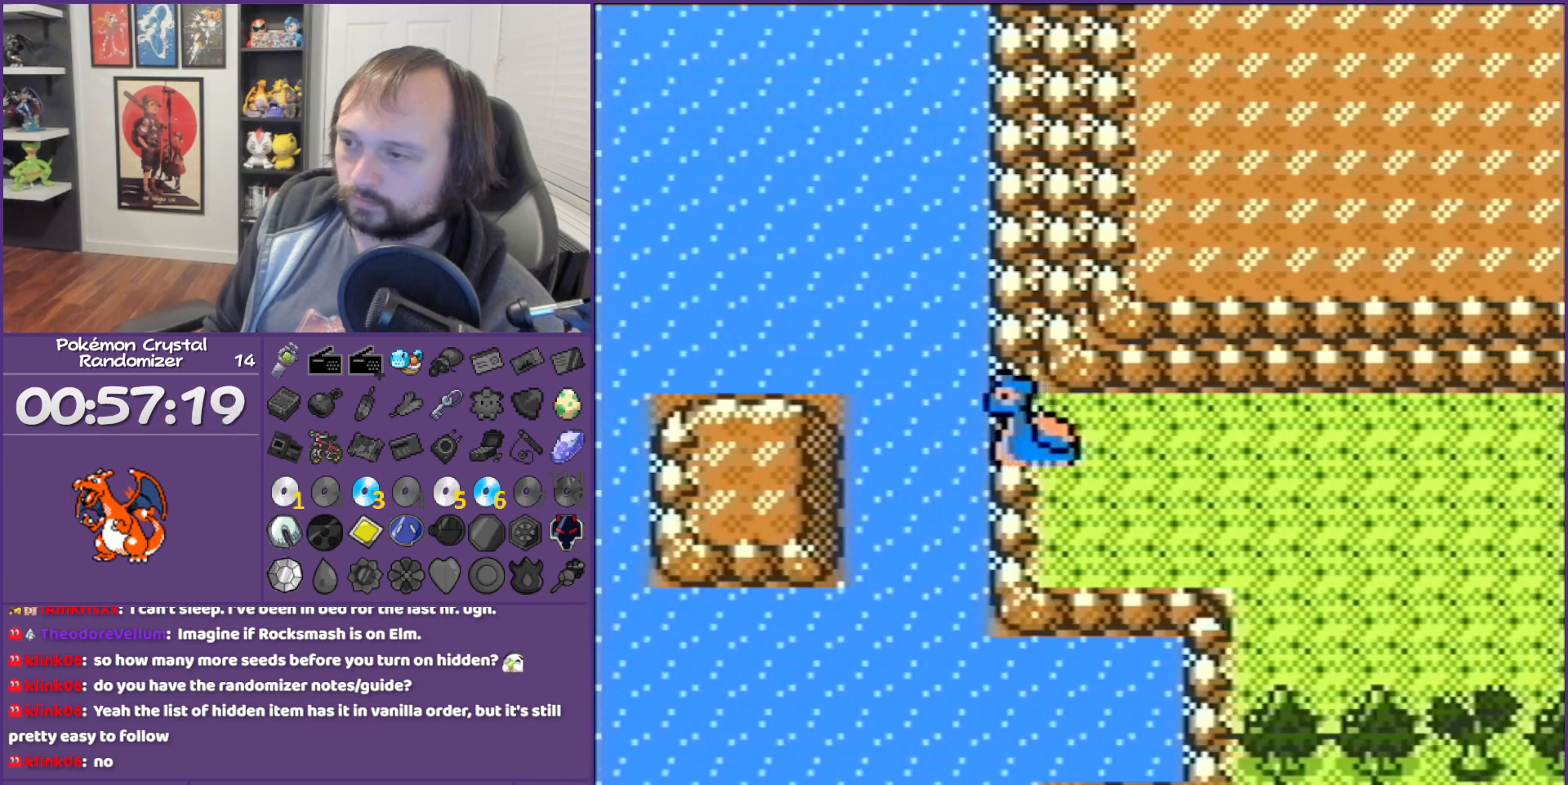
{"buttons": ["START"], "events": [[150, "START", "down"], [317, "START", "up"], [417, "START", "down"]]}
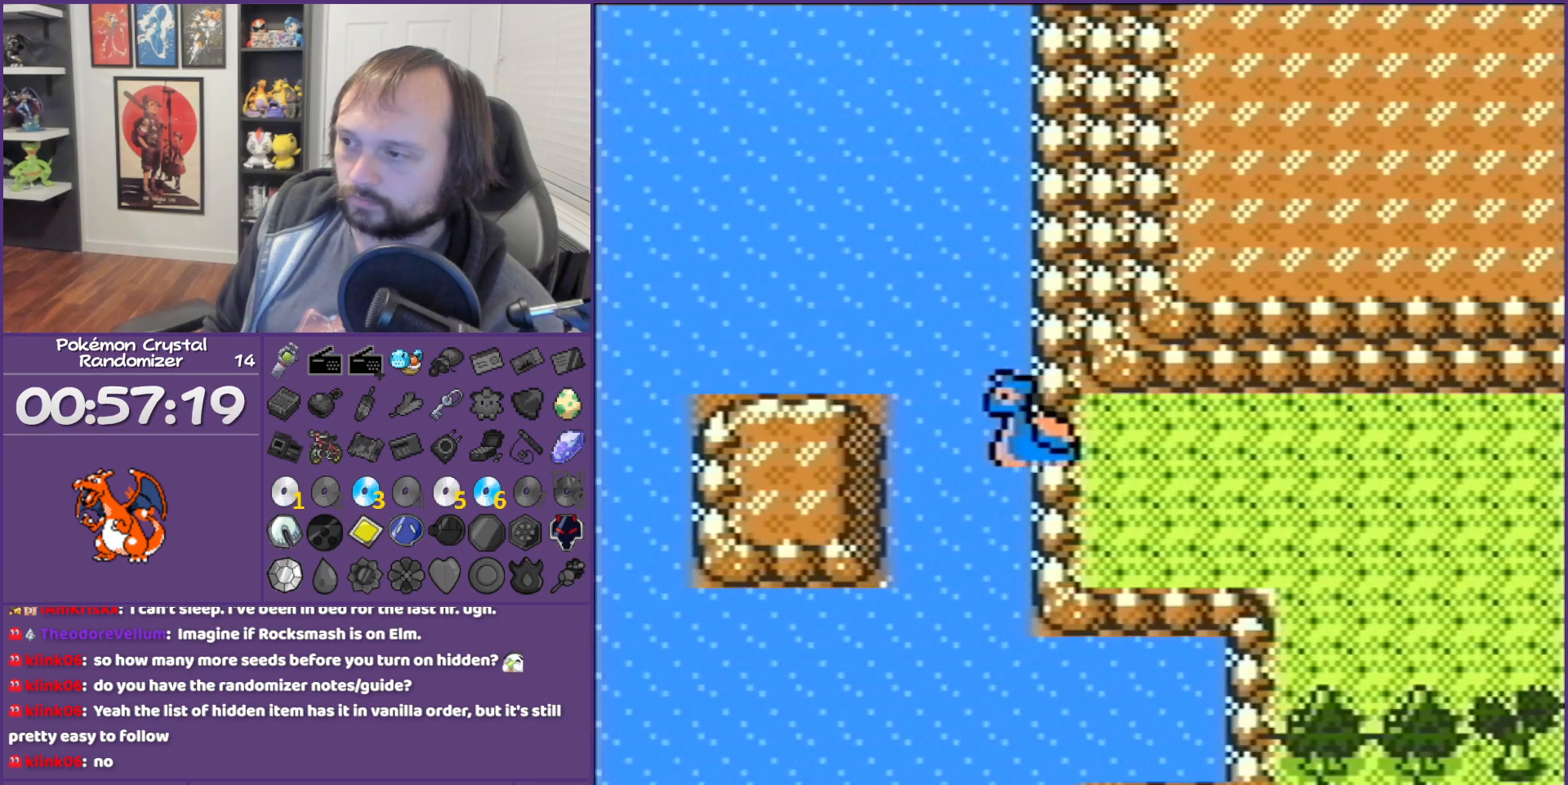
{"buttons": [], "events": [[33, "START", "up"]]}
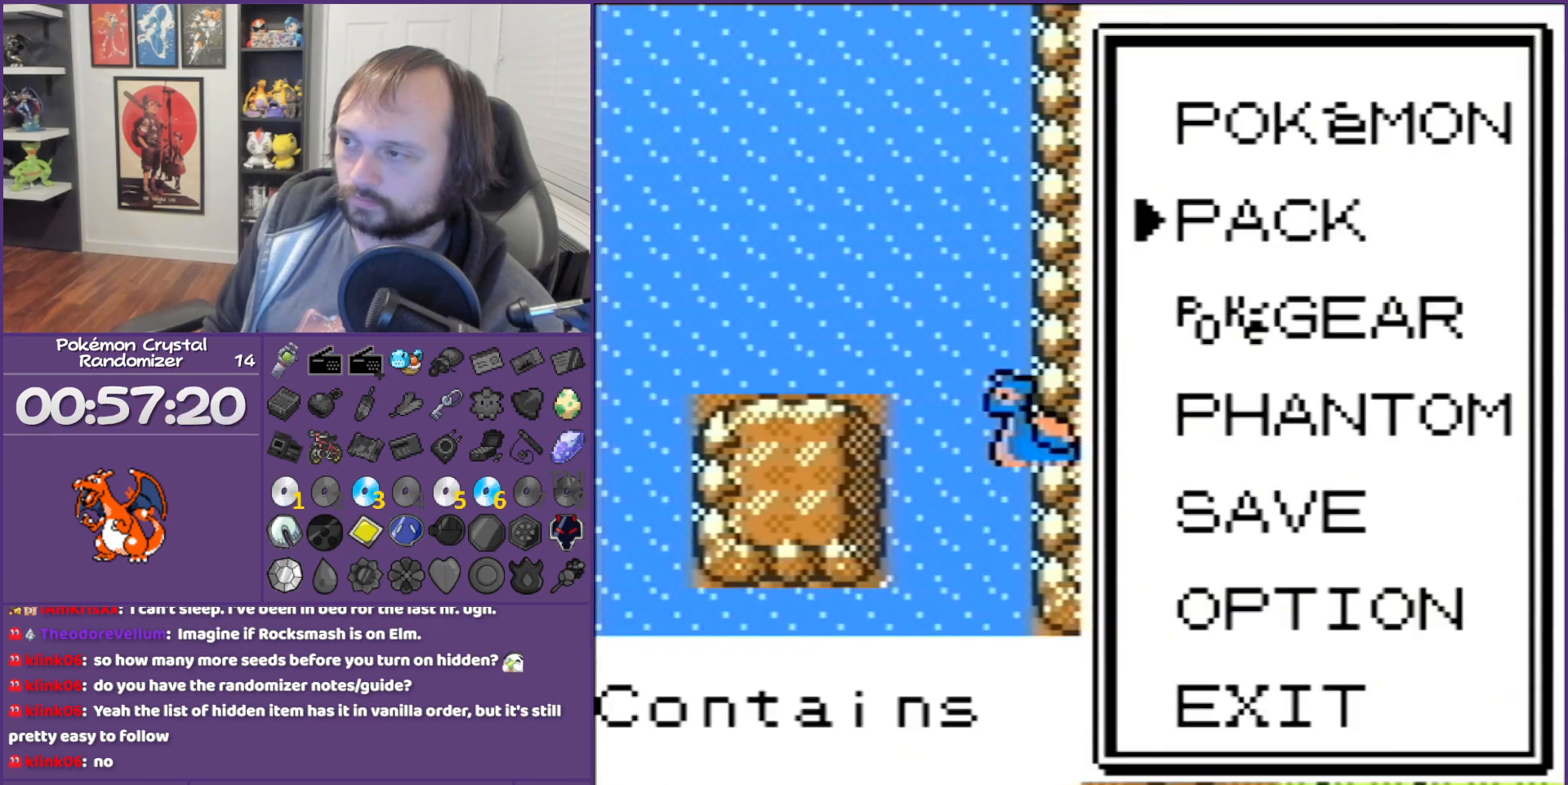
{"buttons": [], "events": [[33, "DPAD_DOWN", "down"], [133, "DPAD_DOWN", "up"], [317, "A", "down"], [317, "DPAD_UP", "down"], [433, "A", "up"], [433, "DPAD_UP", "up"]]}
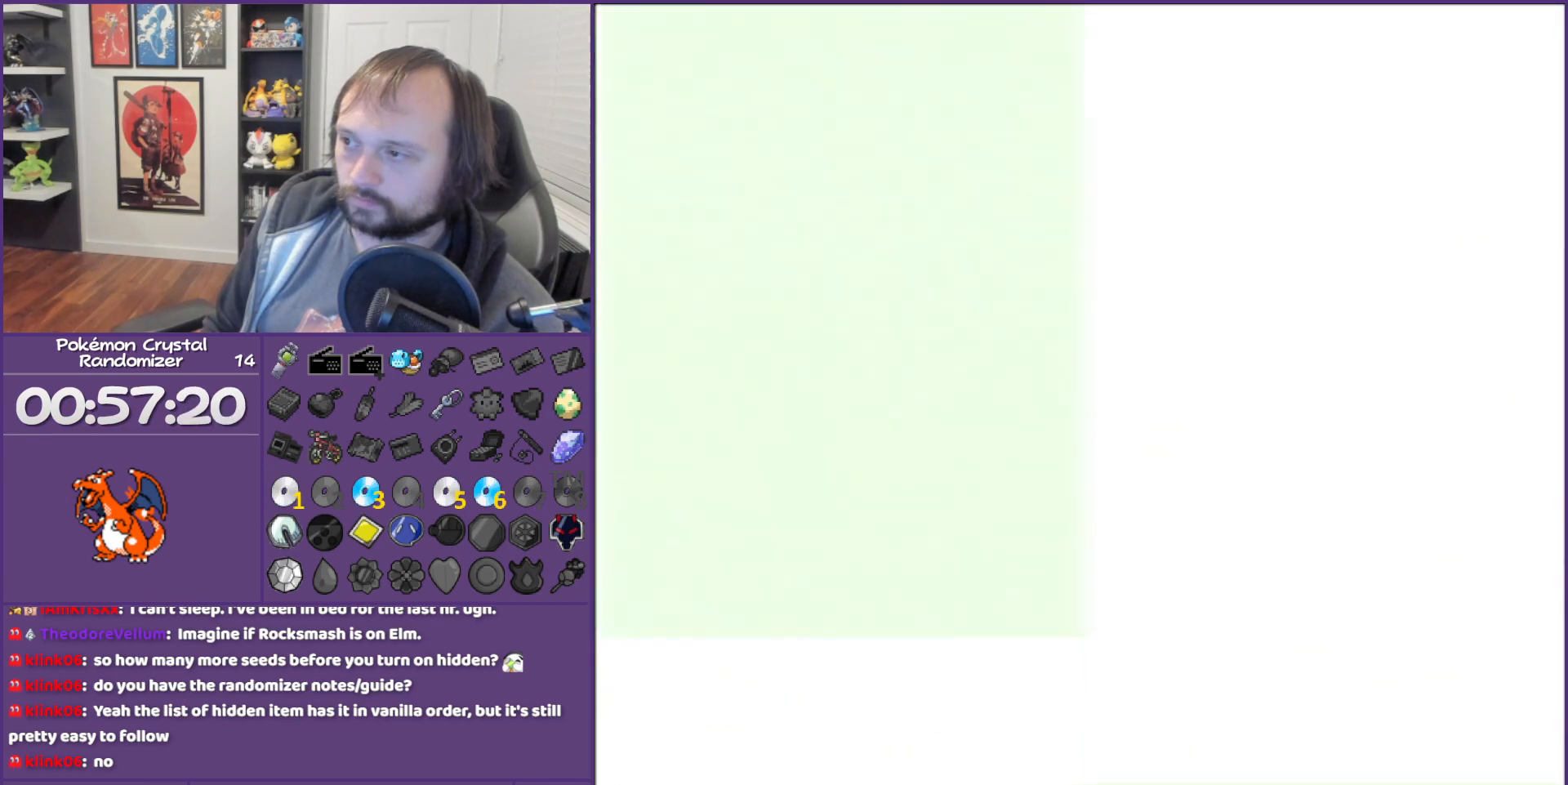
{"buttons": [], "events": []}
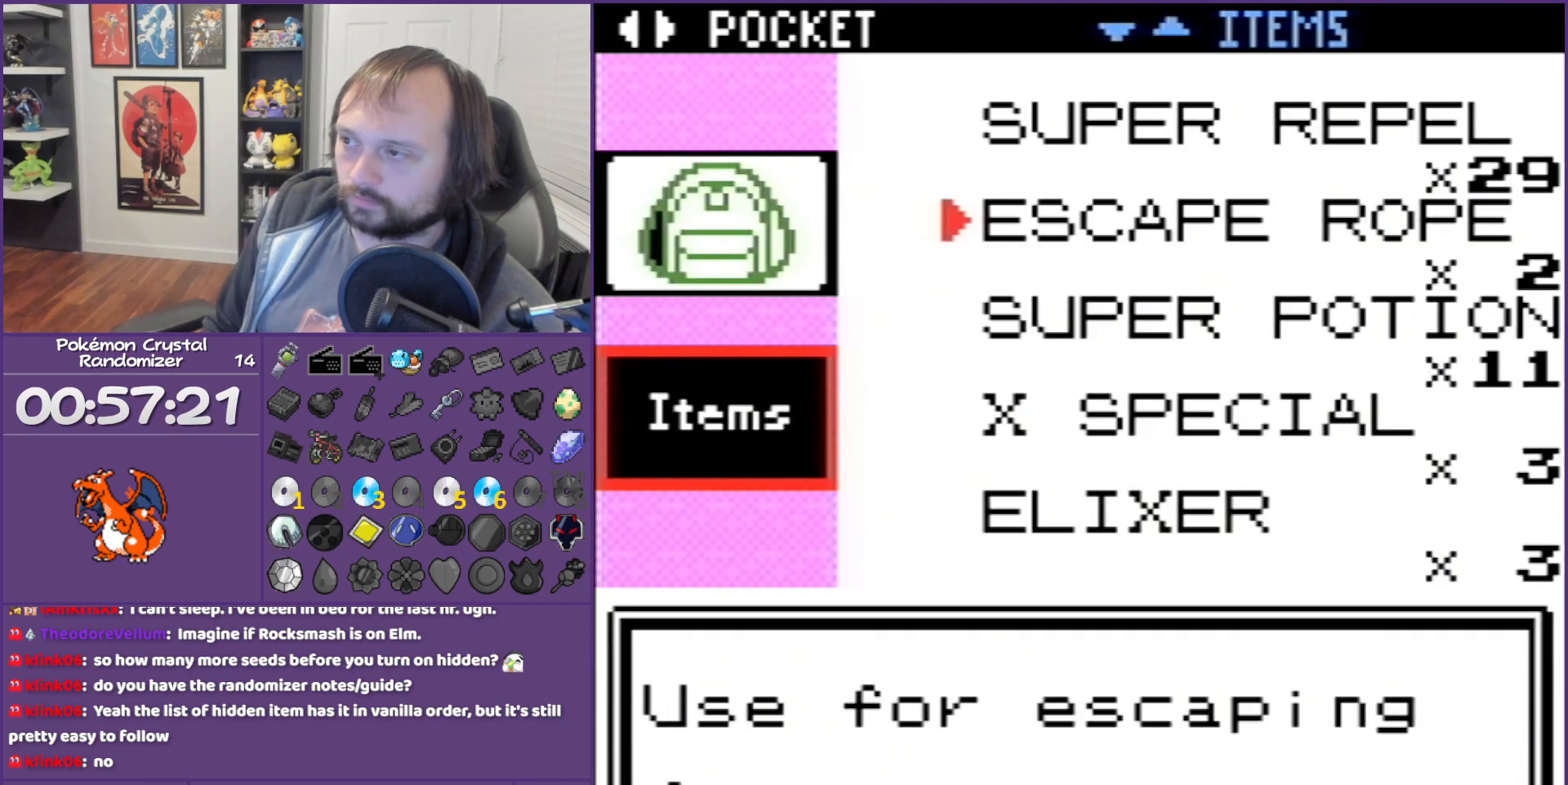
{"buttons": ["A"], "events": [[383, "A", "down"]]}
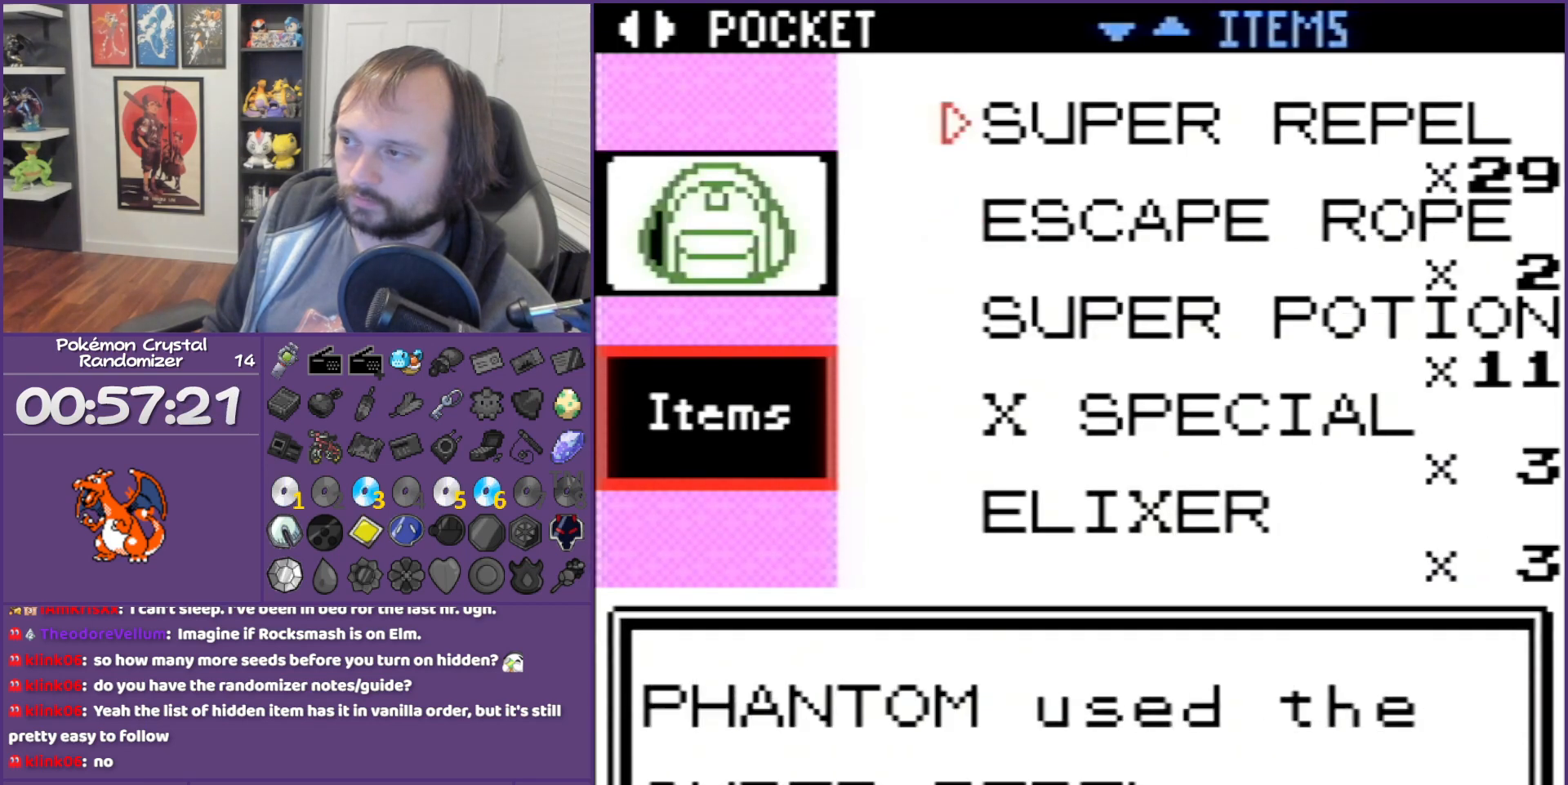
{"buttons": [], "events": [[67, "A", "up"], [217, "B", "down"], [283, "B", "up"], [400, "B", "down"], [433, "B", "up"]]}
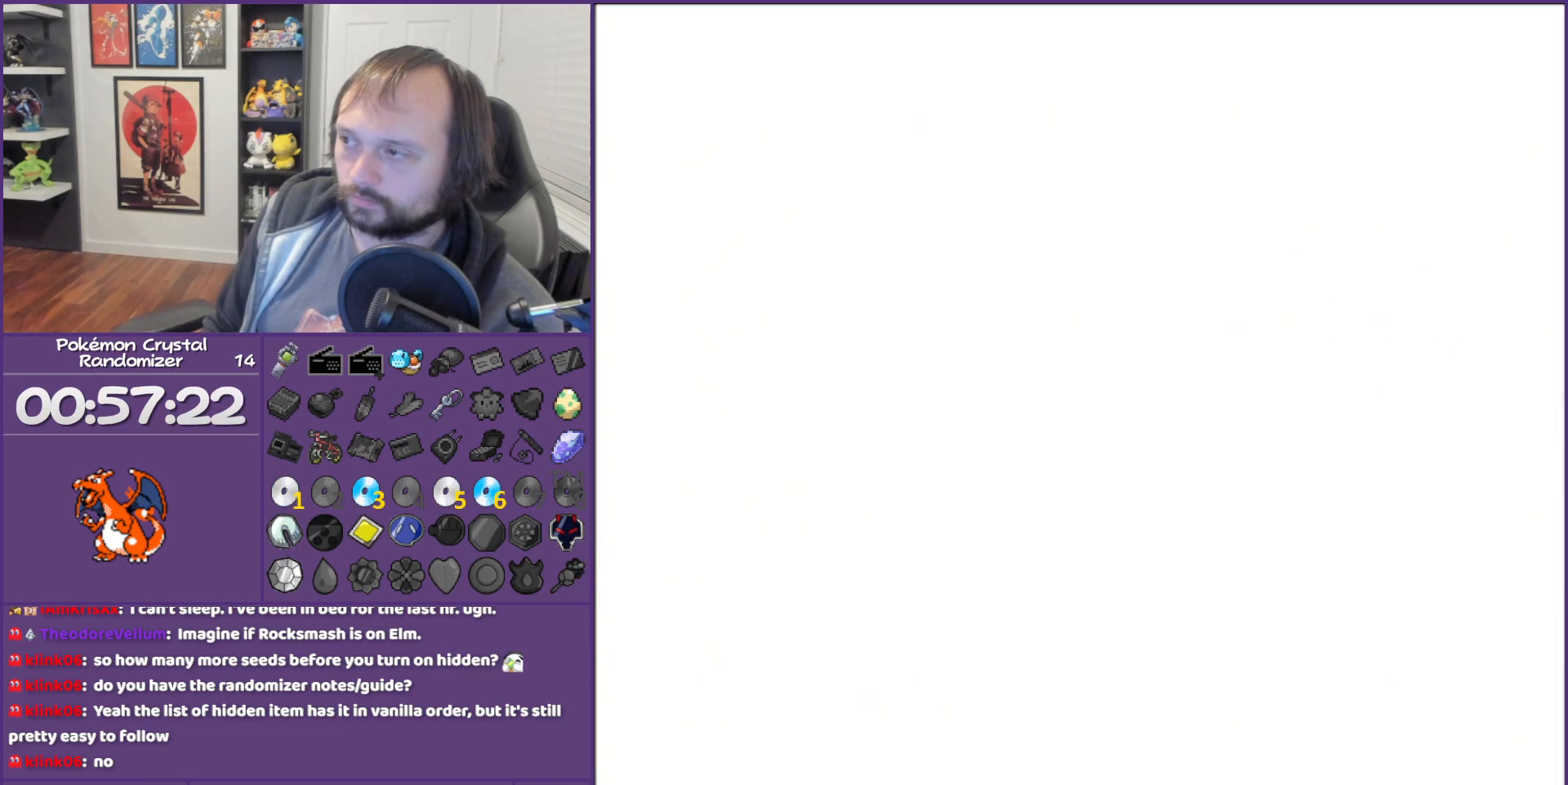
{"buttons": [], "events": [[433, "B", "down"], [467, "B", "up"]]}
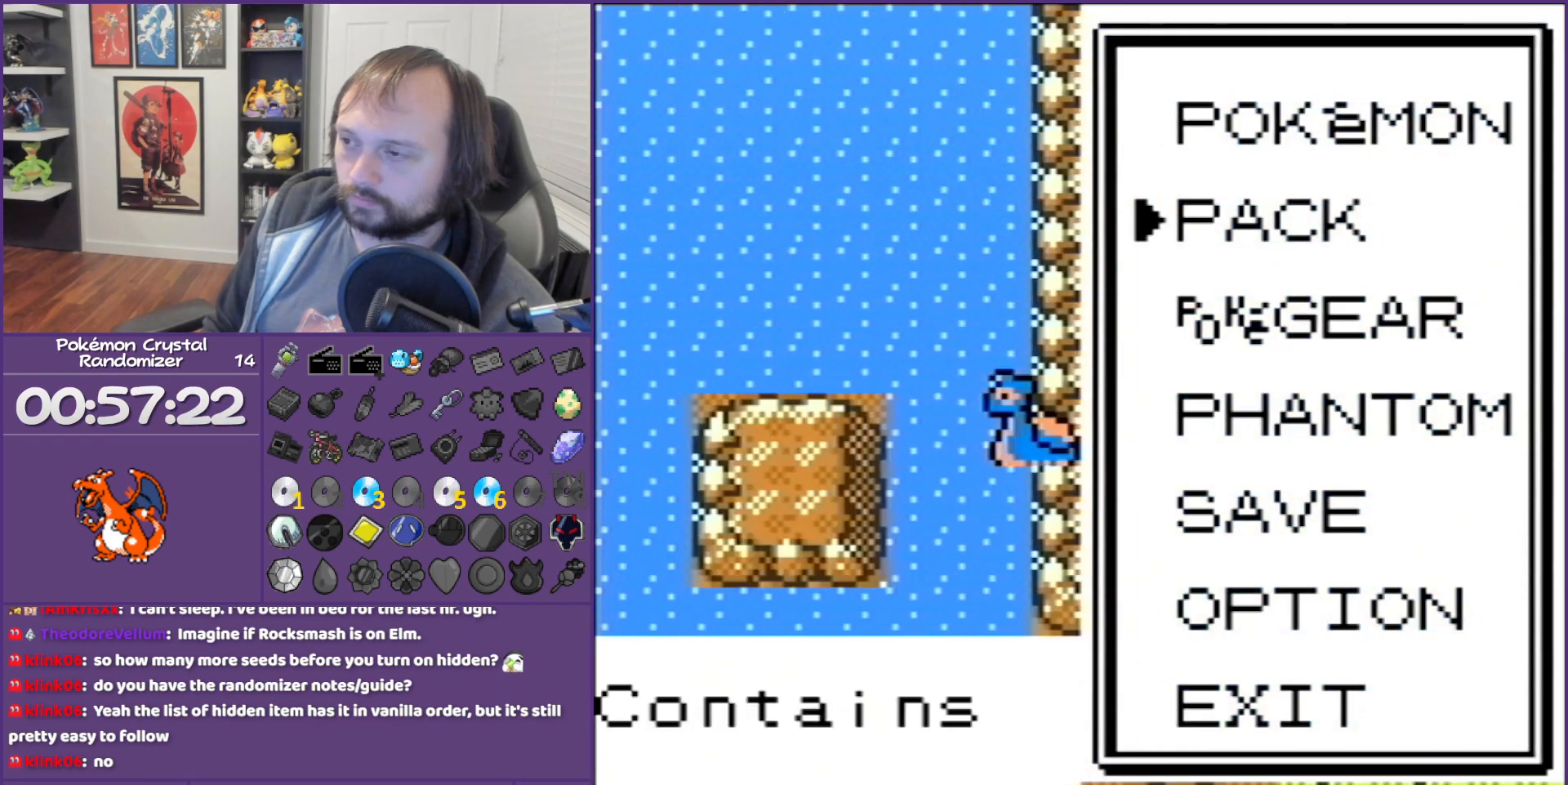
{"buttons": ["DPAD_LEFT"], "events": [[150, "DPAD_UP", "down"], [467, "DPAD_LEFT", "down"], [467, "DPAD_UP", "up"]]}
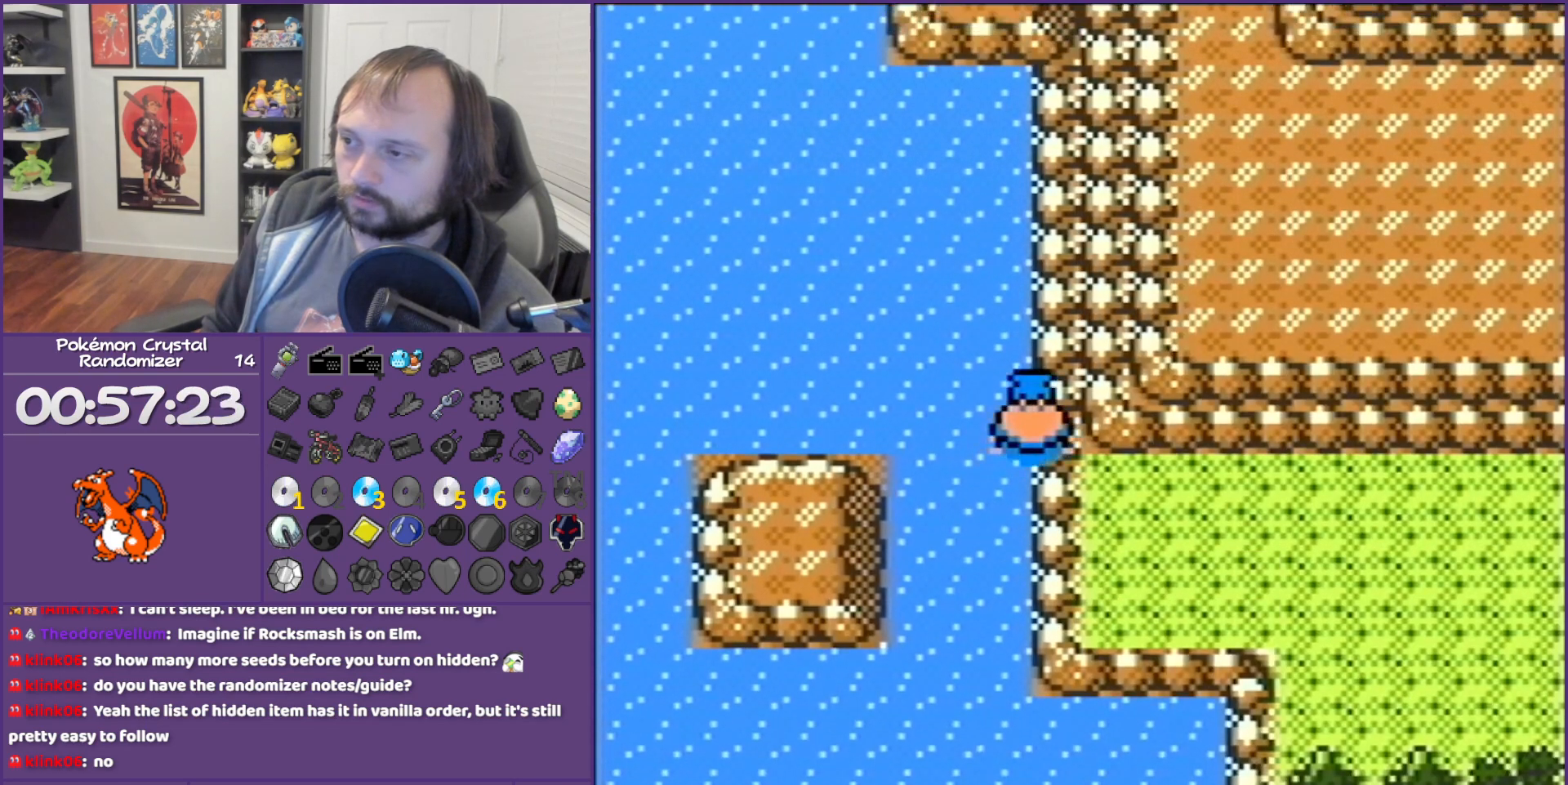
{"buttons": ["DPAD_LEFT"], "events": []}
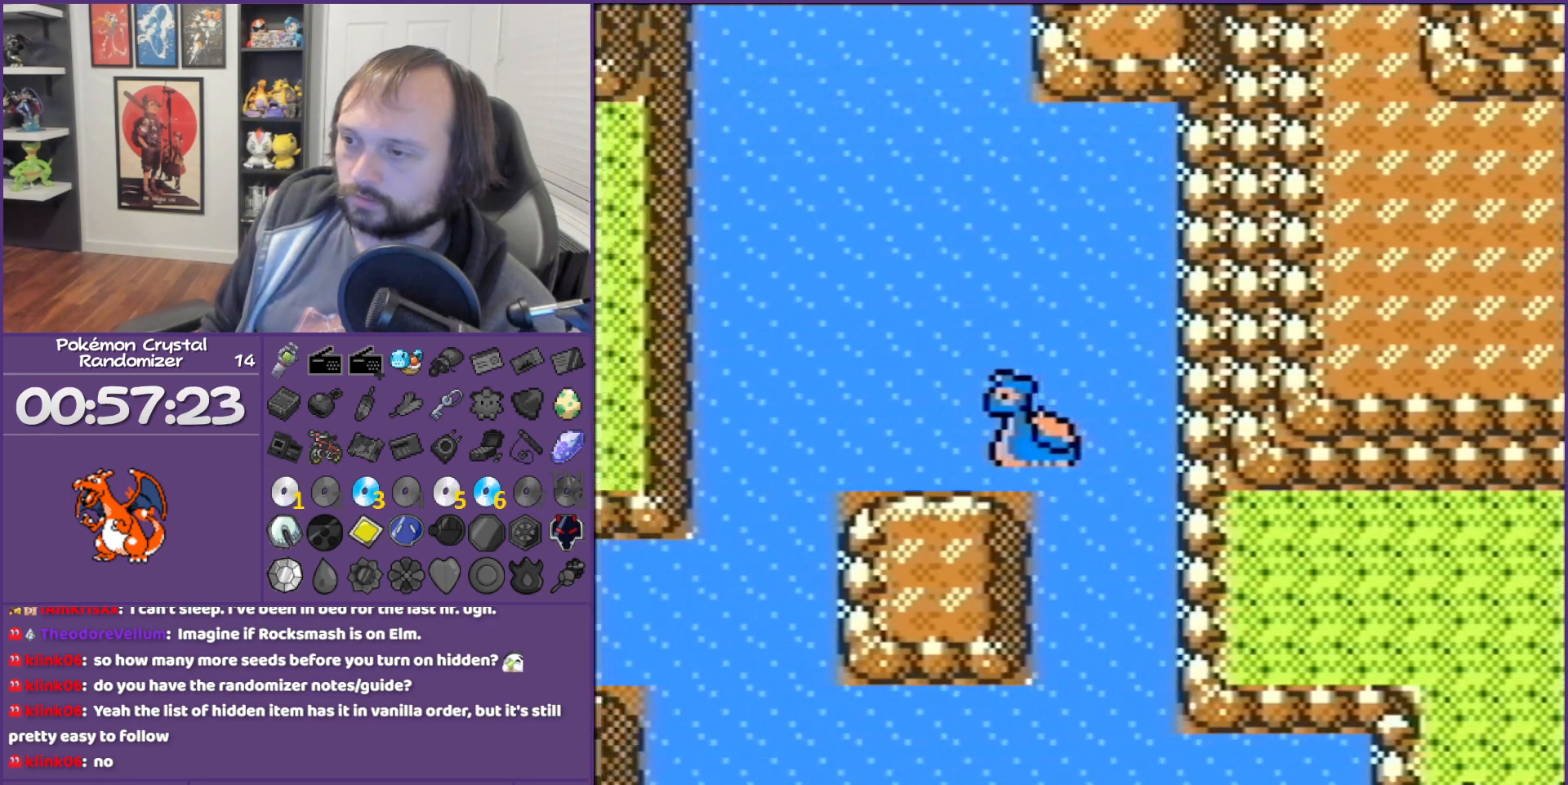
{"buttons": ["DPAD_LEFT"], "events": []}
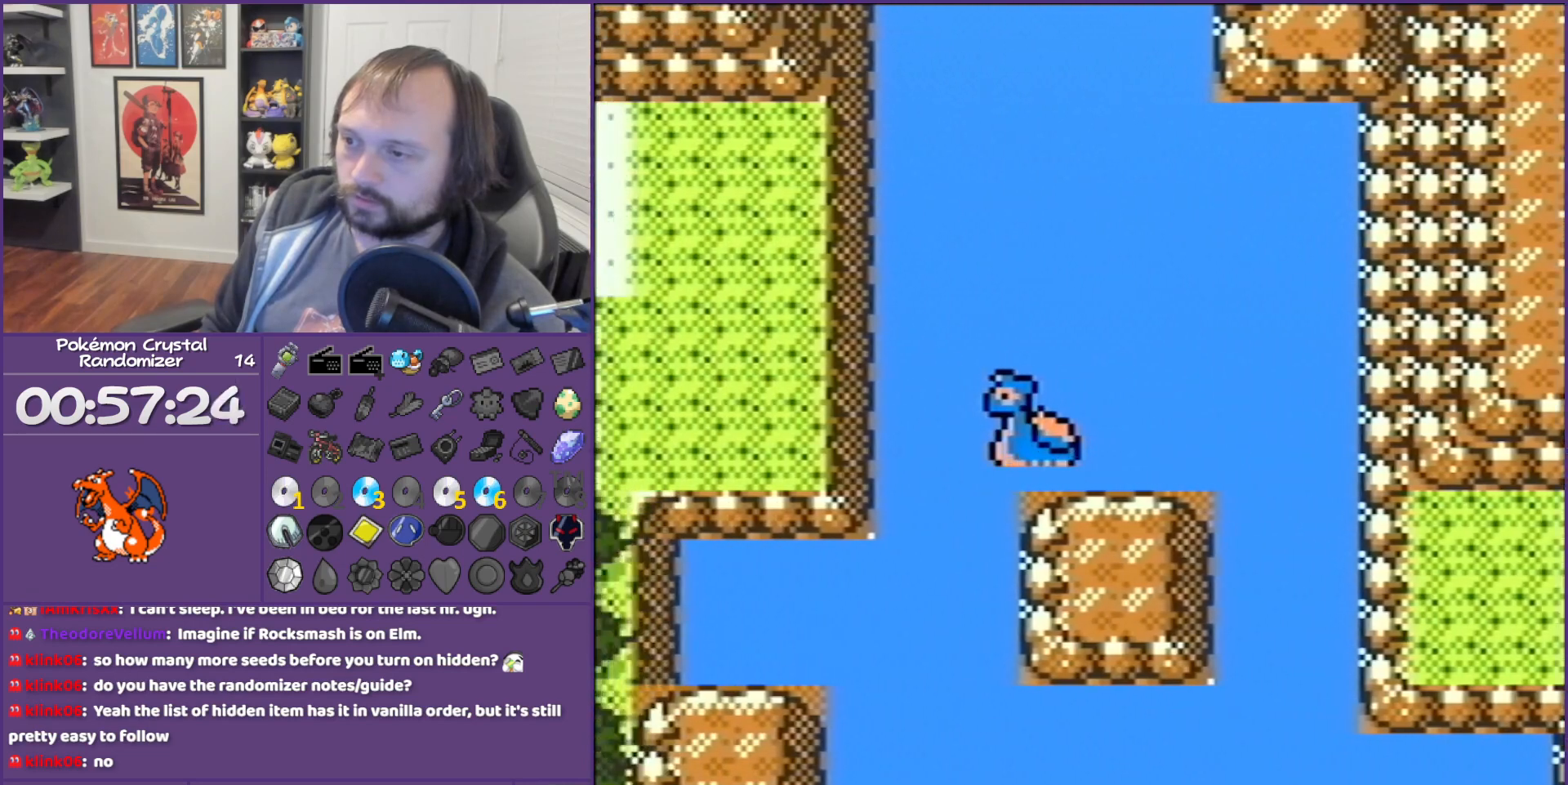
{"buttons": ["DPAD_LEFT"], "events": []}
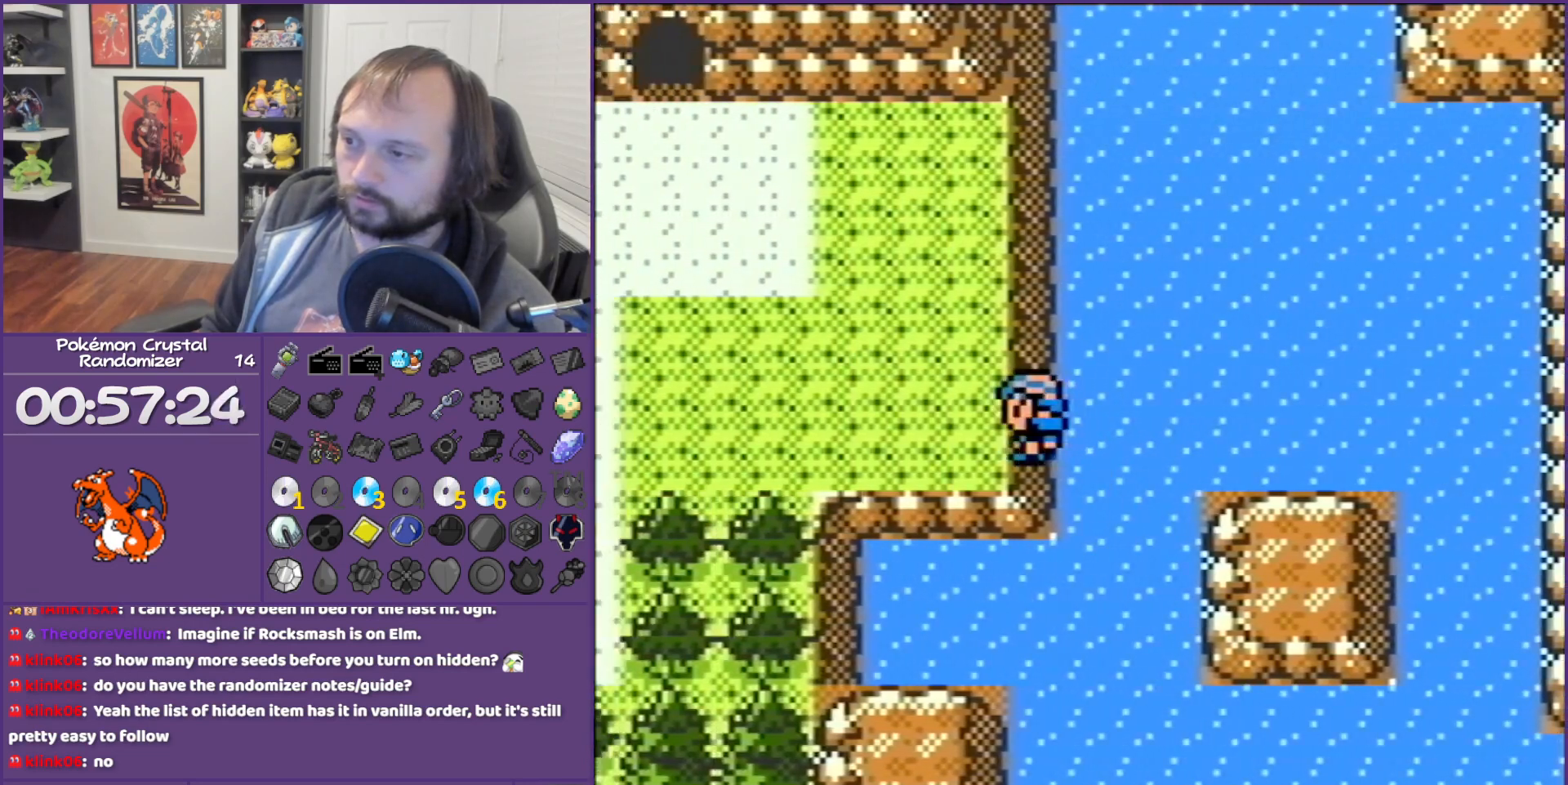
{"buttons": ["DPAD_LEFT"], "events": [[250, "DPAD_LEFT", "up"], [250, "SELECT", "down"], [383, "DPAD_LEFT", "down"], [383, "SELECT", "up"]]}
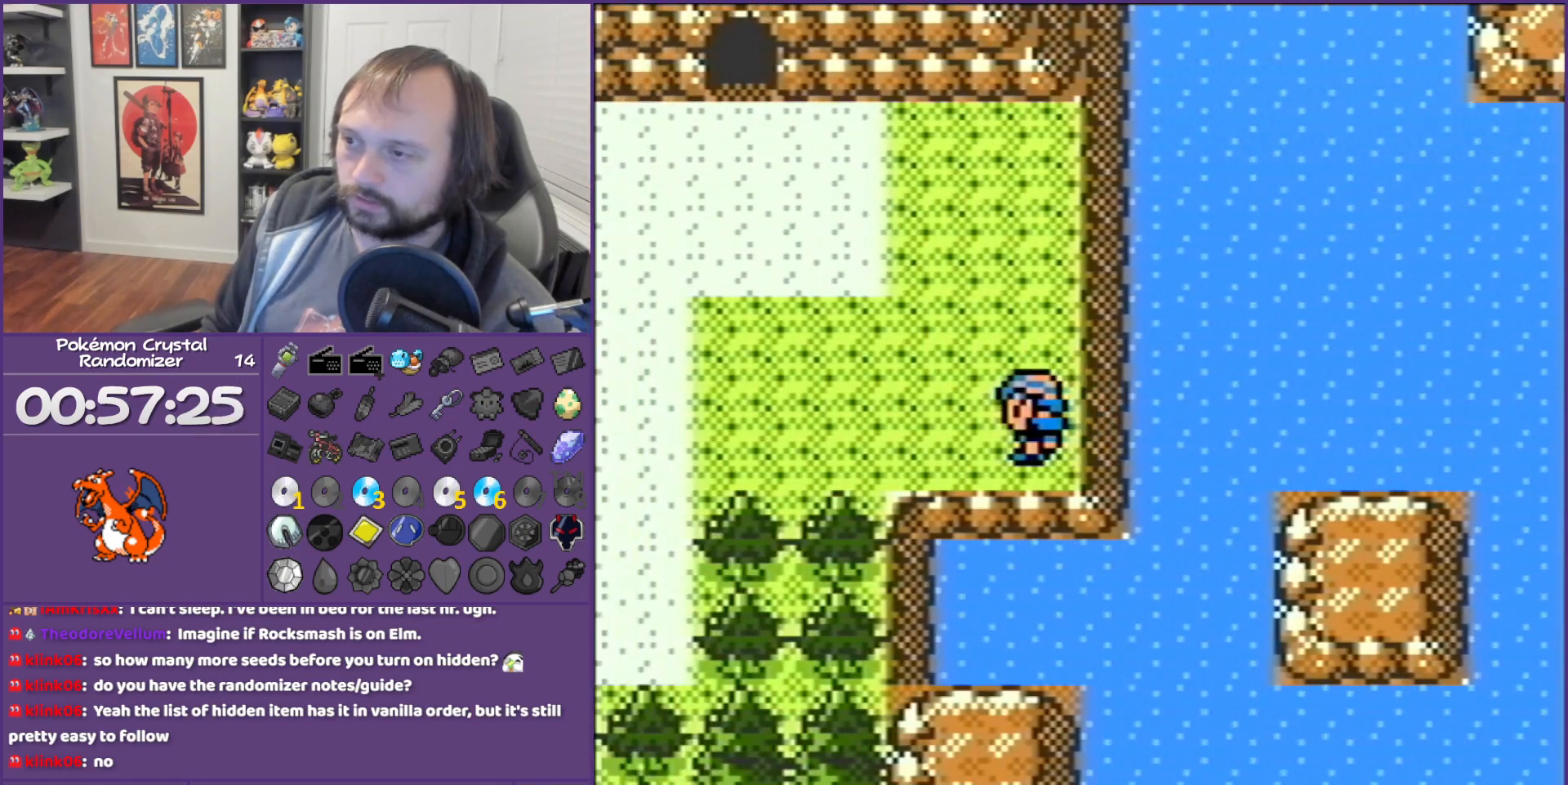
{"buttons": ["DPAD_LEFT"], "events": []}
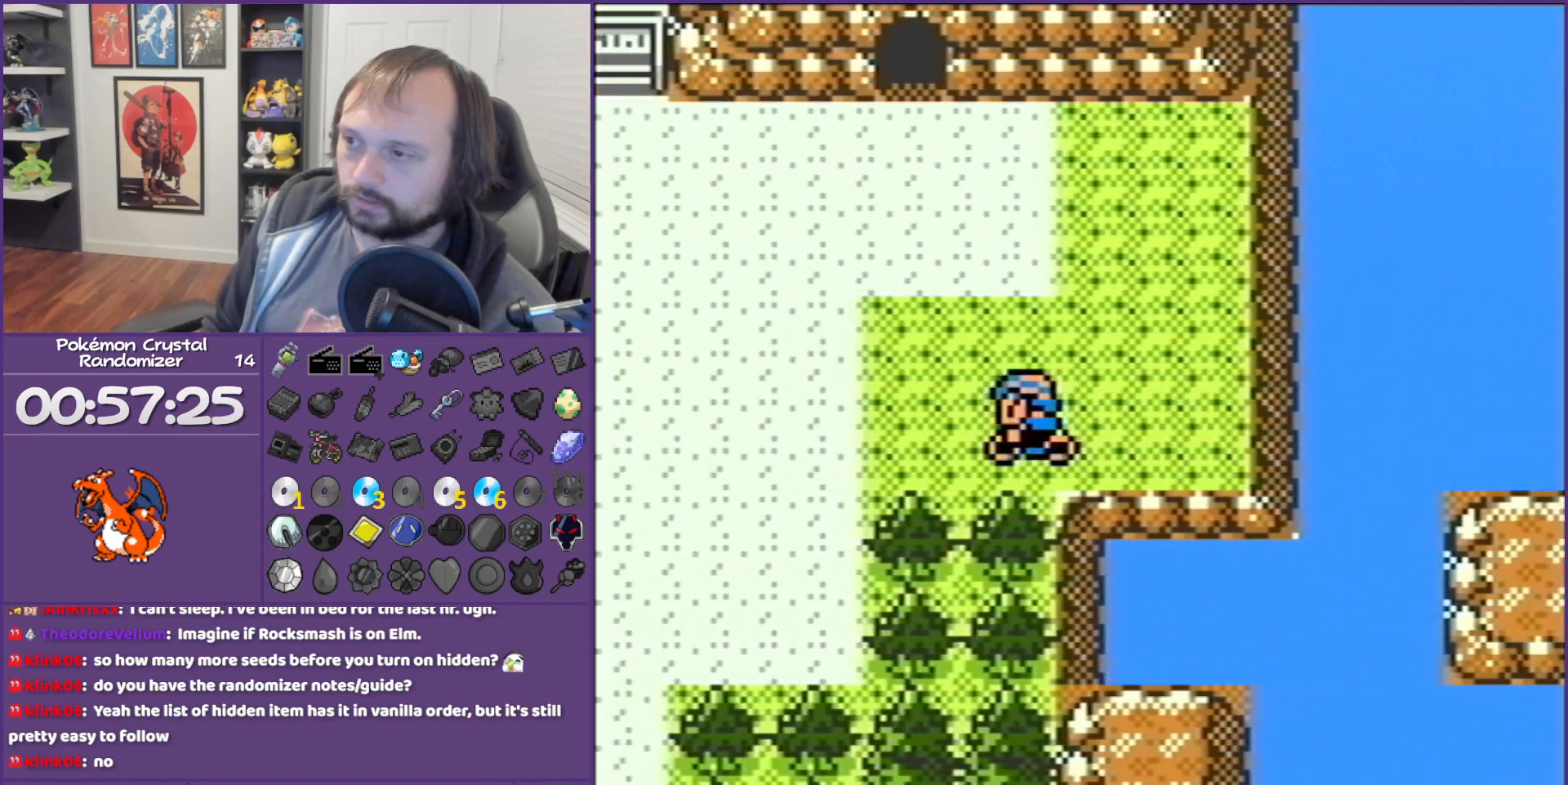
{"buttons": ["DPAD_UP"], "events": [[183, "DPAD_LEFT", "up"], [183, "DPAD_UP", "down"]]}
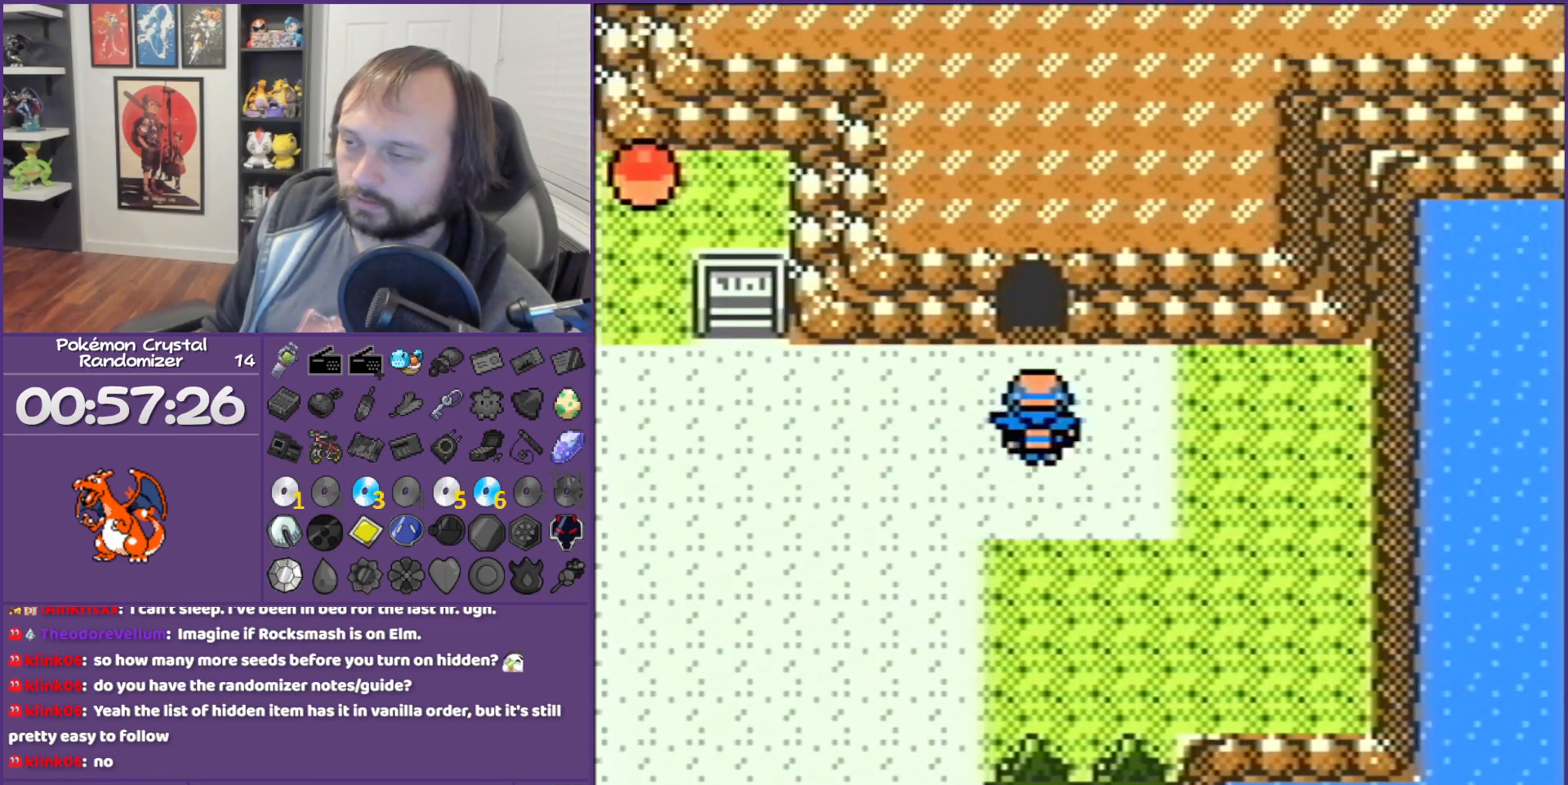
{"buttons": [], "events": [[200, "L1", "down"], [283, "DPAD_UP", "up"], [283, "L1", "up"]]}
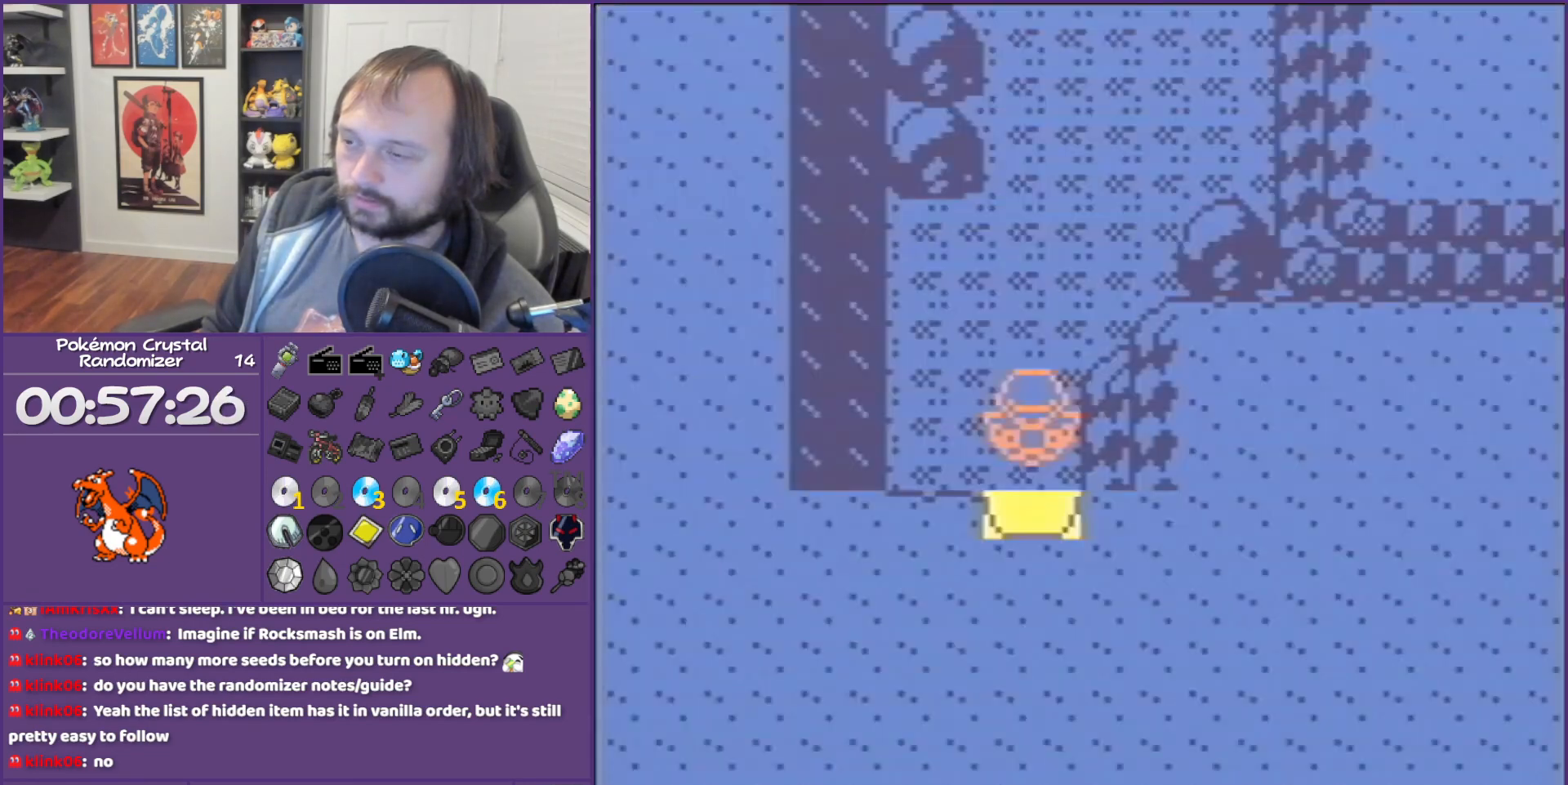
{"buttons": ["DPAD_UP"], "events": [[300, "DPAD_UP", "down"]]}